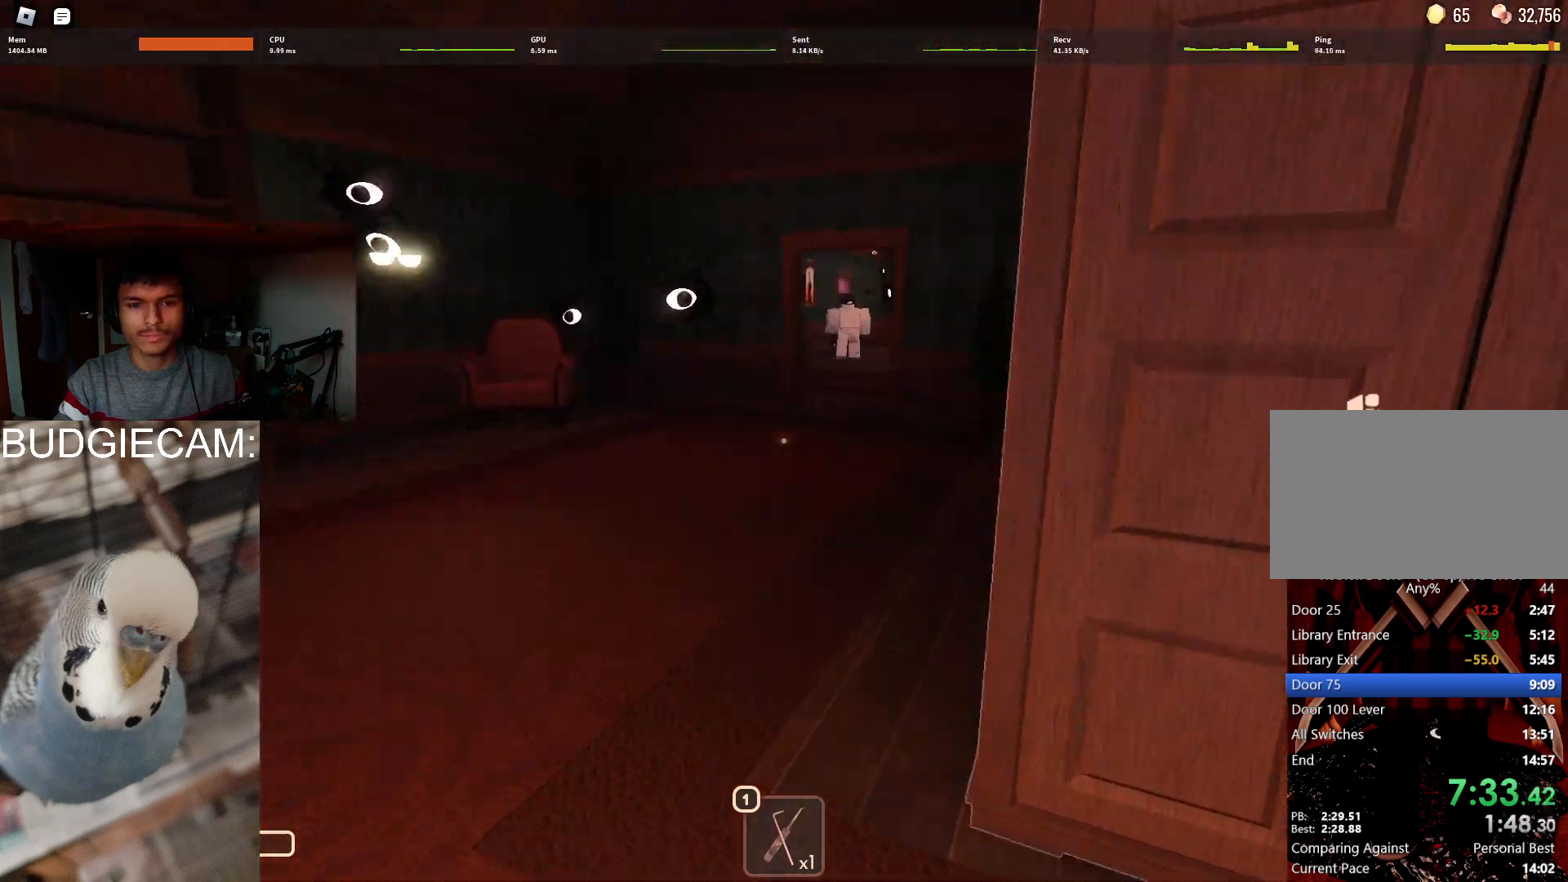
Gameplay with keyboard and mouse; each line is a JSON object with the keys and mouse buttons held at the frame after it. "events" lists presses ("down") and releases ("up") of "1", "2", "3", "4", "5", "a", "alt", "c", "caps_lock", "ctrl", "d", "e", "f", "g", "q", "r", "s", "shift", "space", "t", "tab", "v", "w", "x", "z", "mouse_left", "mouse_wheel" and "mouse_right" between this image and that frame as [ms after this image, input, new state], when the widget could be followed in between. "mouse_left", "mouse_wheel", "mouse_right" = the "left", "wheel", "right" buttons of the "mouse" list. No other keys are recorded. "wheel" means that the mouse wheel is clicked or scrolled. Not read: mouse_move.
{"keys": ["w"], "mouse": [], "events": [[183, "a", "up"]]}
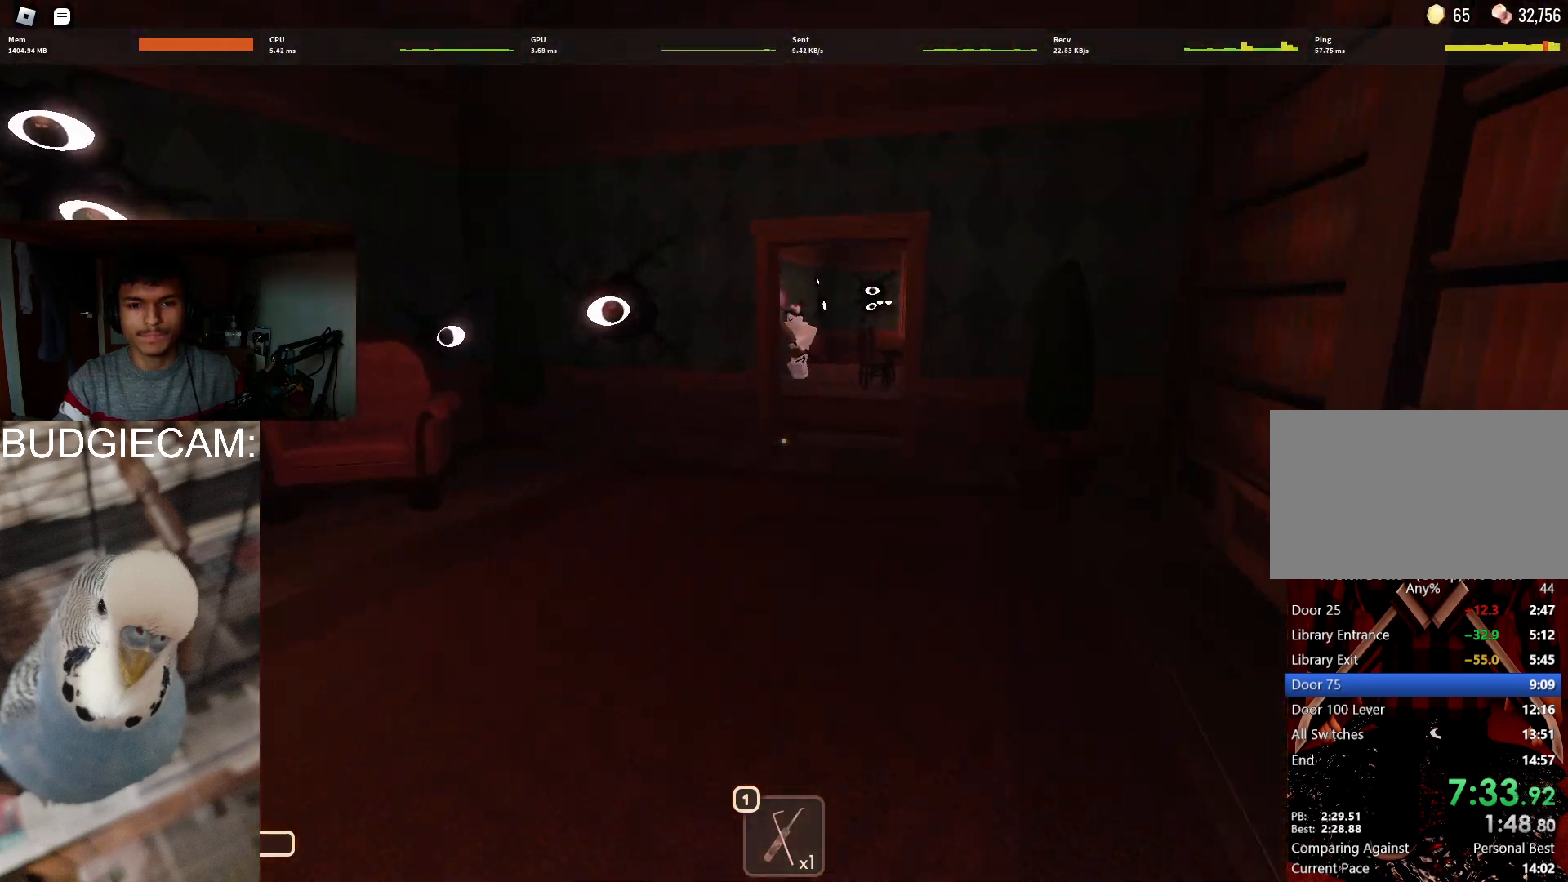
{"keys": ["w"], "mouse": [], "events": []}
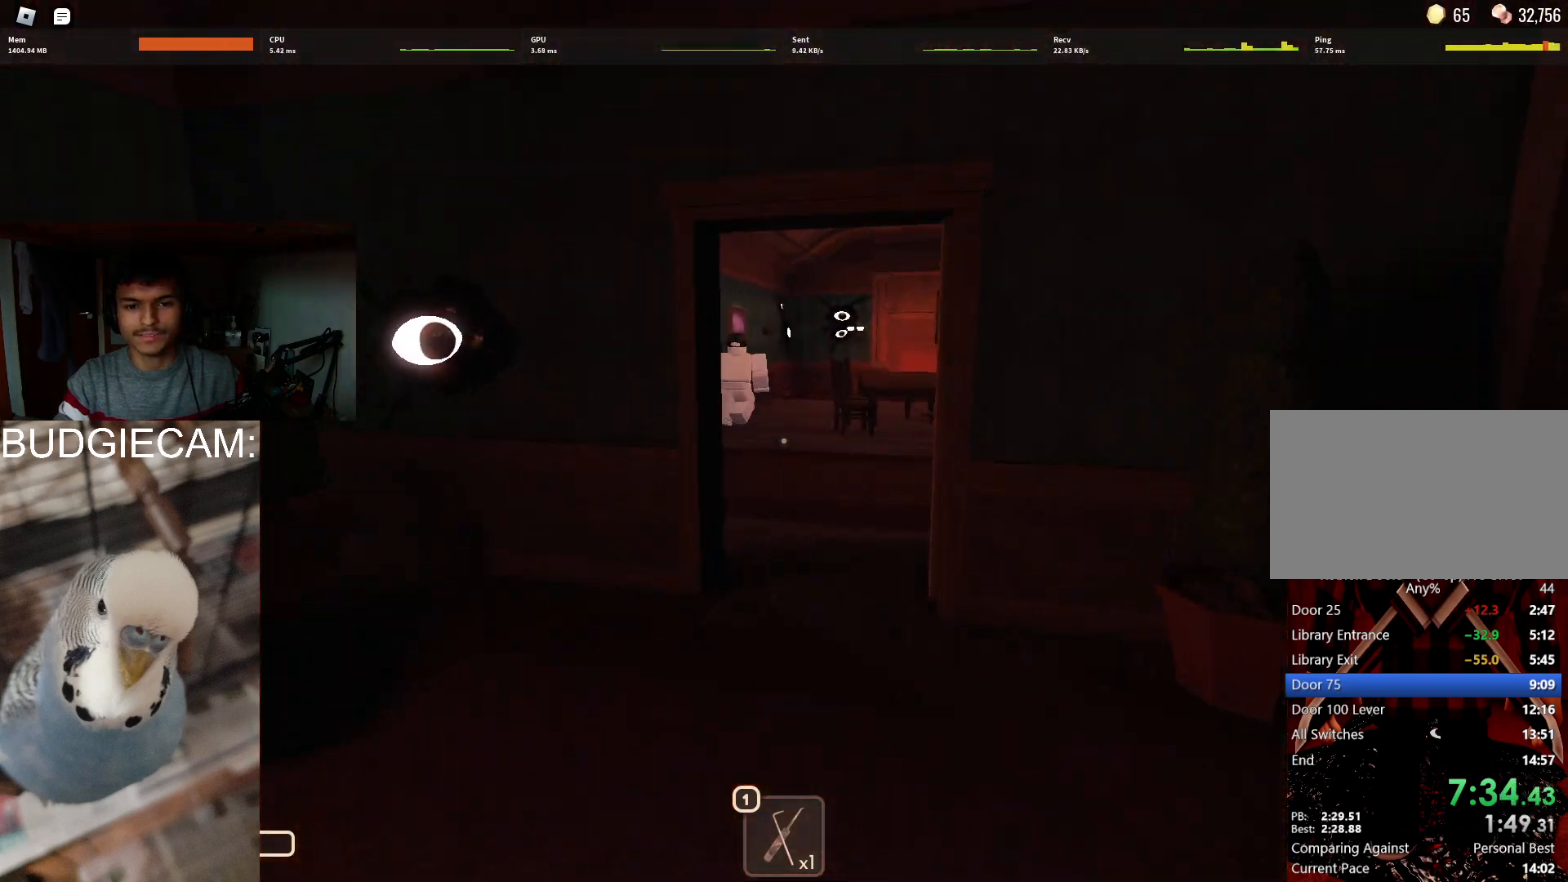
{"keys": ["w"], "mouse": [], "events": []}
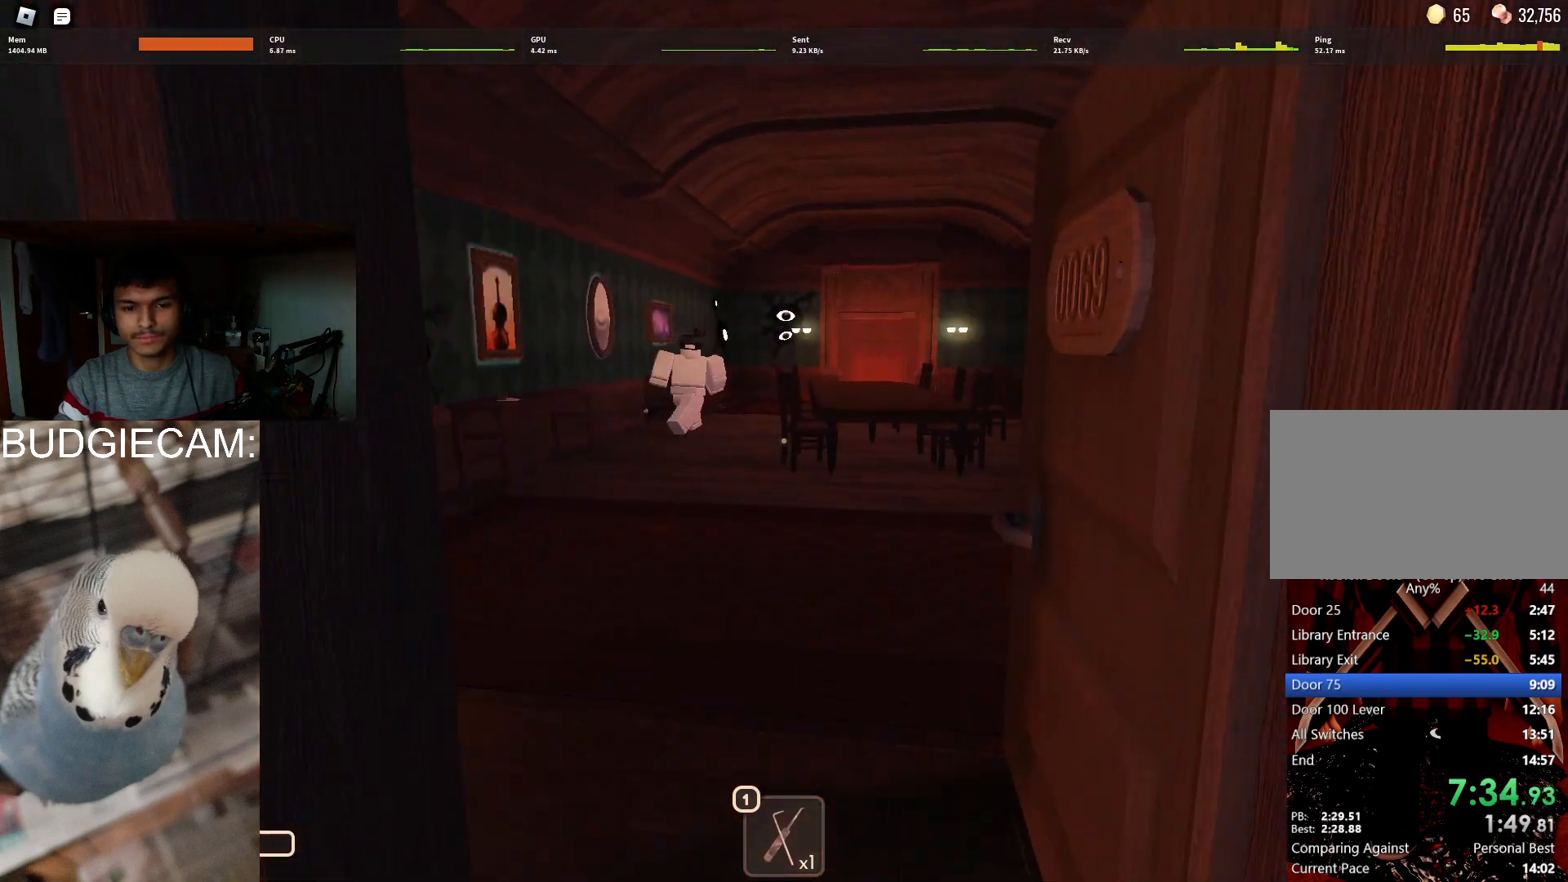
{"keys": ["w"], "mouse": [], "events": []}
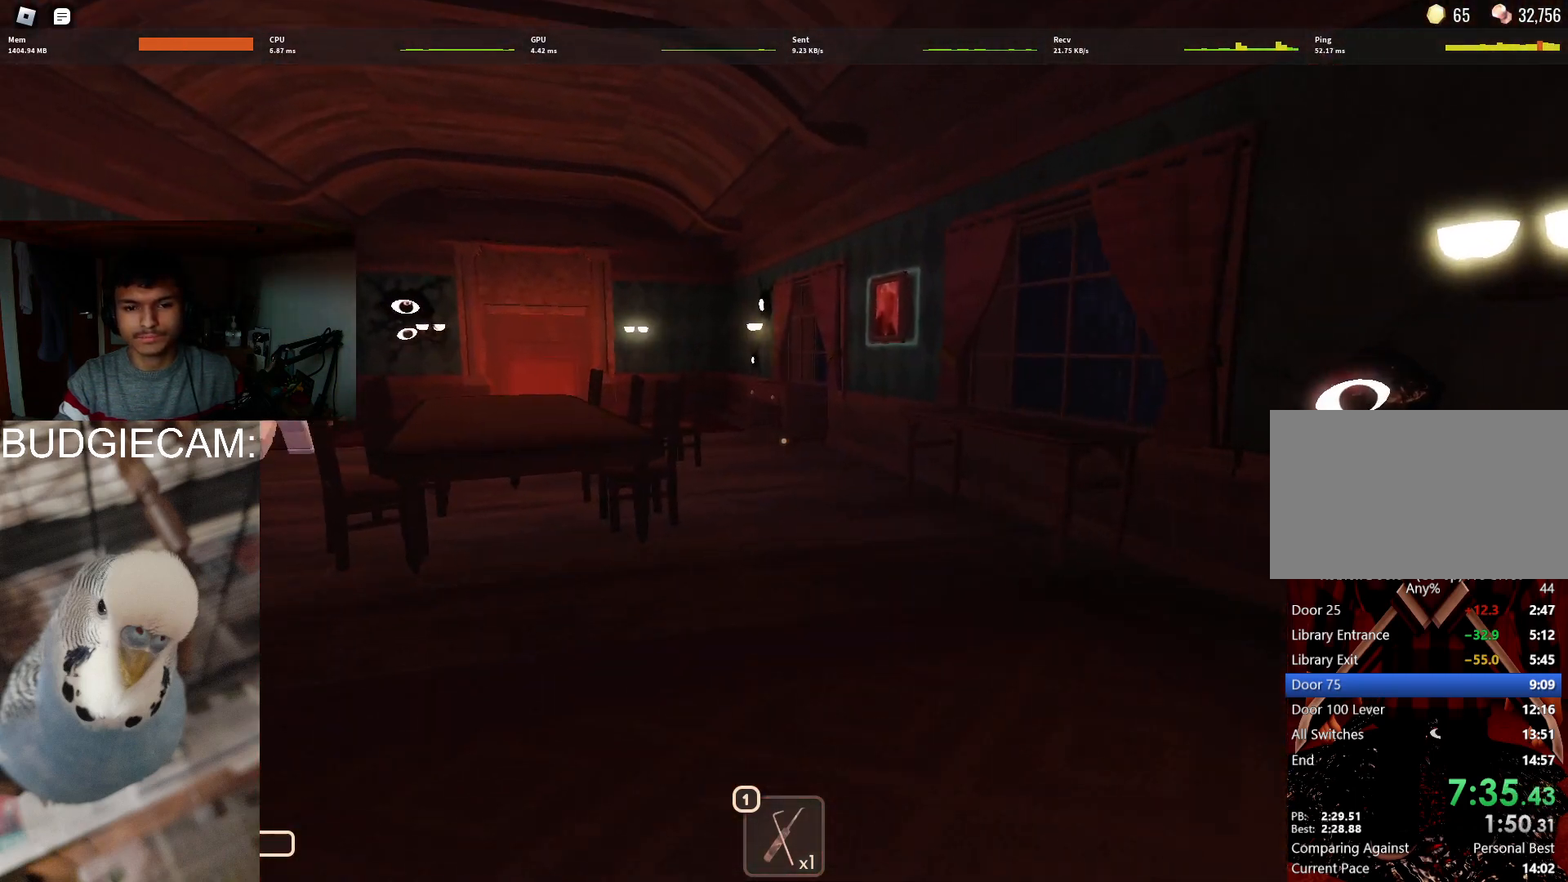
{"keys": ["d", "w"], "mouse": [], "events": [[200, "d", "down"]]}
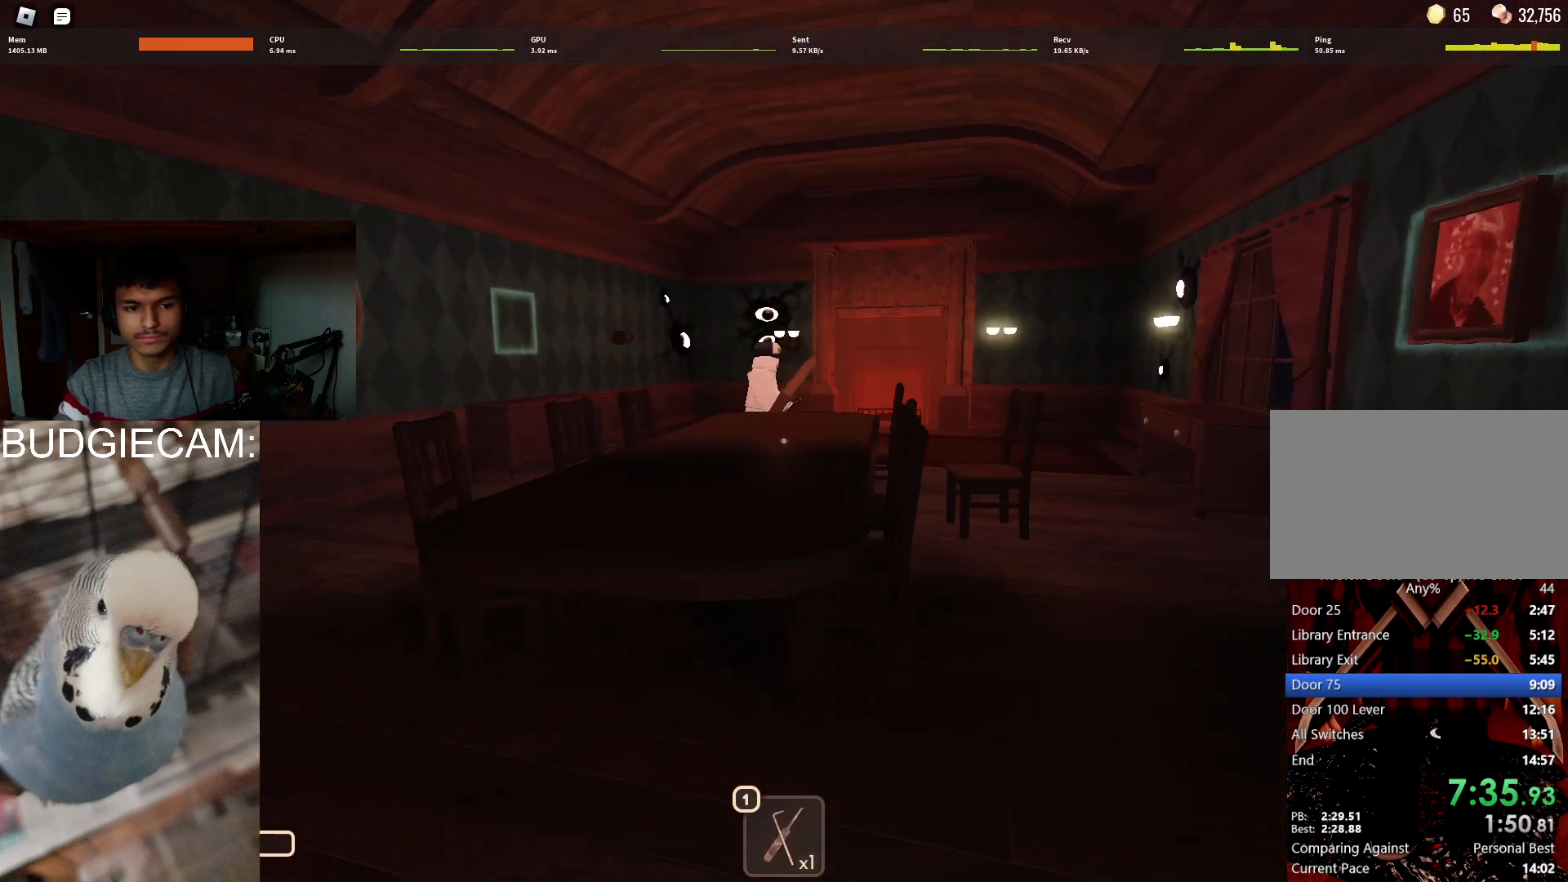
{"keys": ["w"], "mouse": [], "events": [[250, "d", "up"]]}
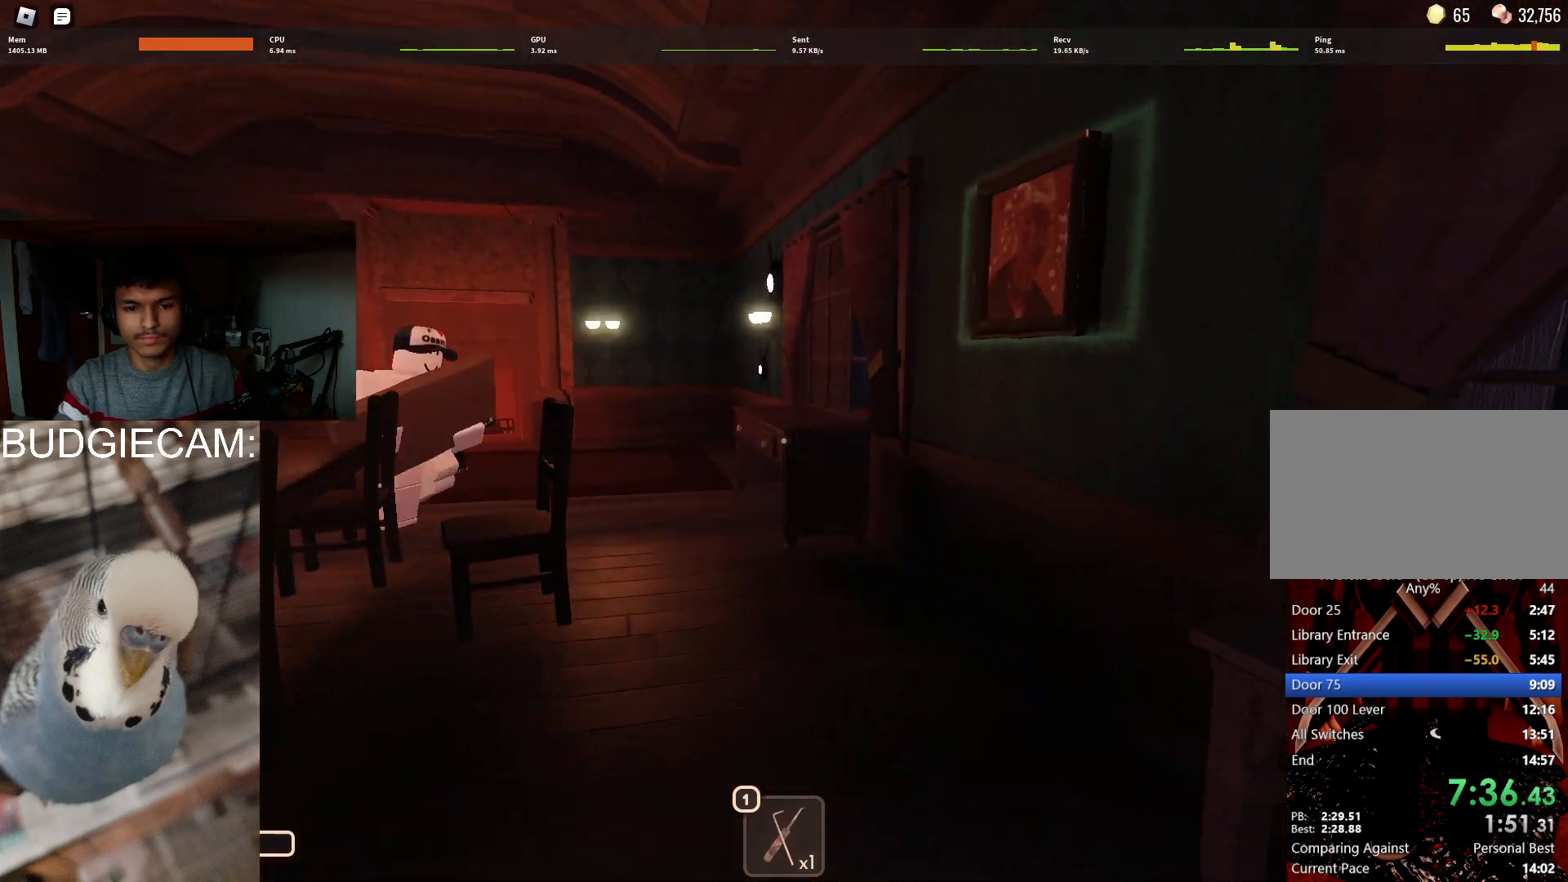
{"keys": ["a", "e", "w"], "mouse": [], "events": [[450, "a", "down"], [500, "e", "down"]]}
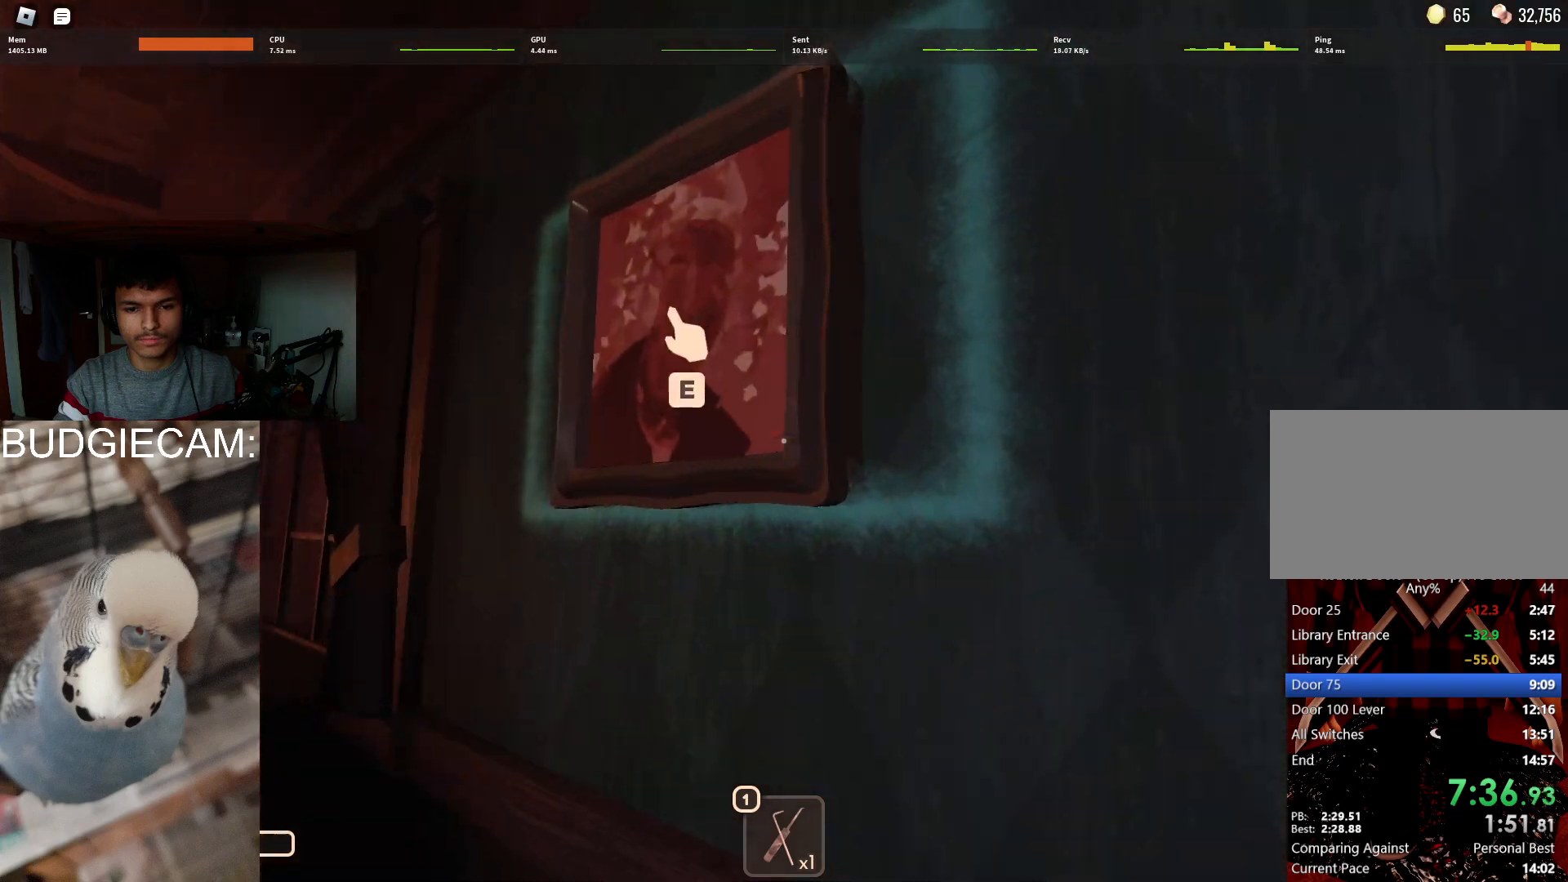
{"keys": ["w"], "mouse": [], "events": [[100, "e", "up"], [200, "a", "up"]]}
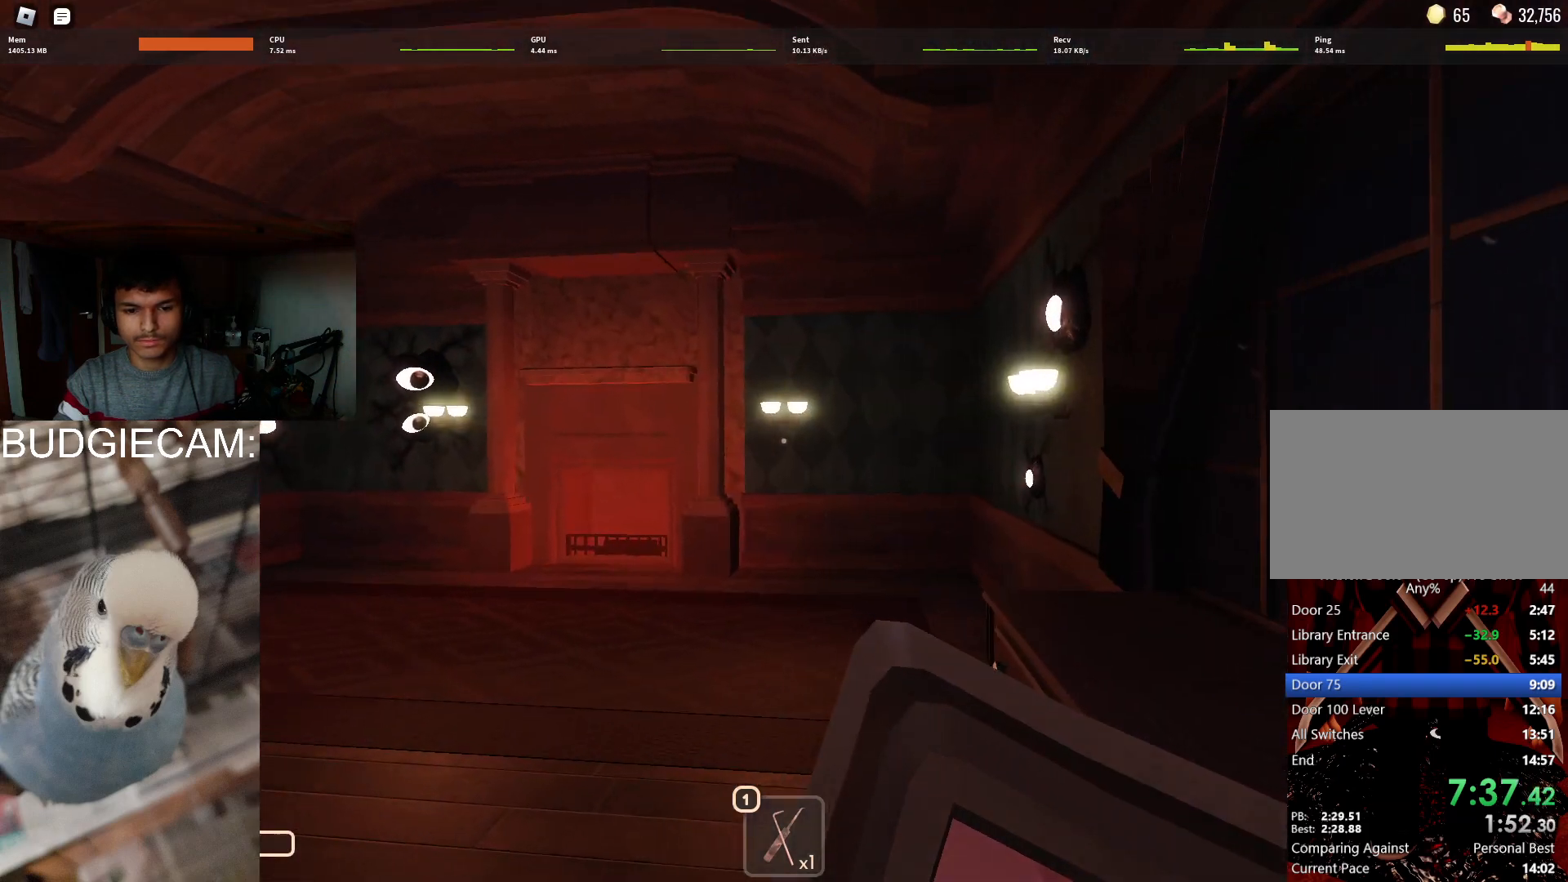
{"keys": ["w"], "mouse": [], "events": [[117, "a", "down"], [217, "a", "up"]]}
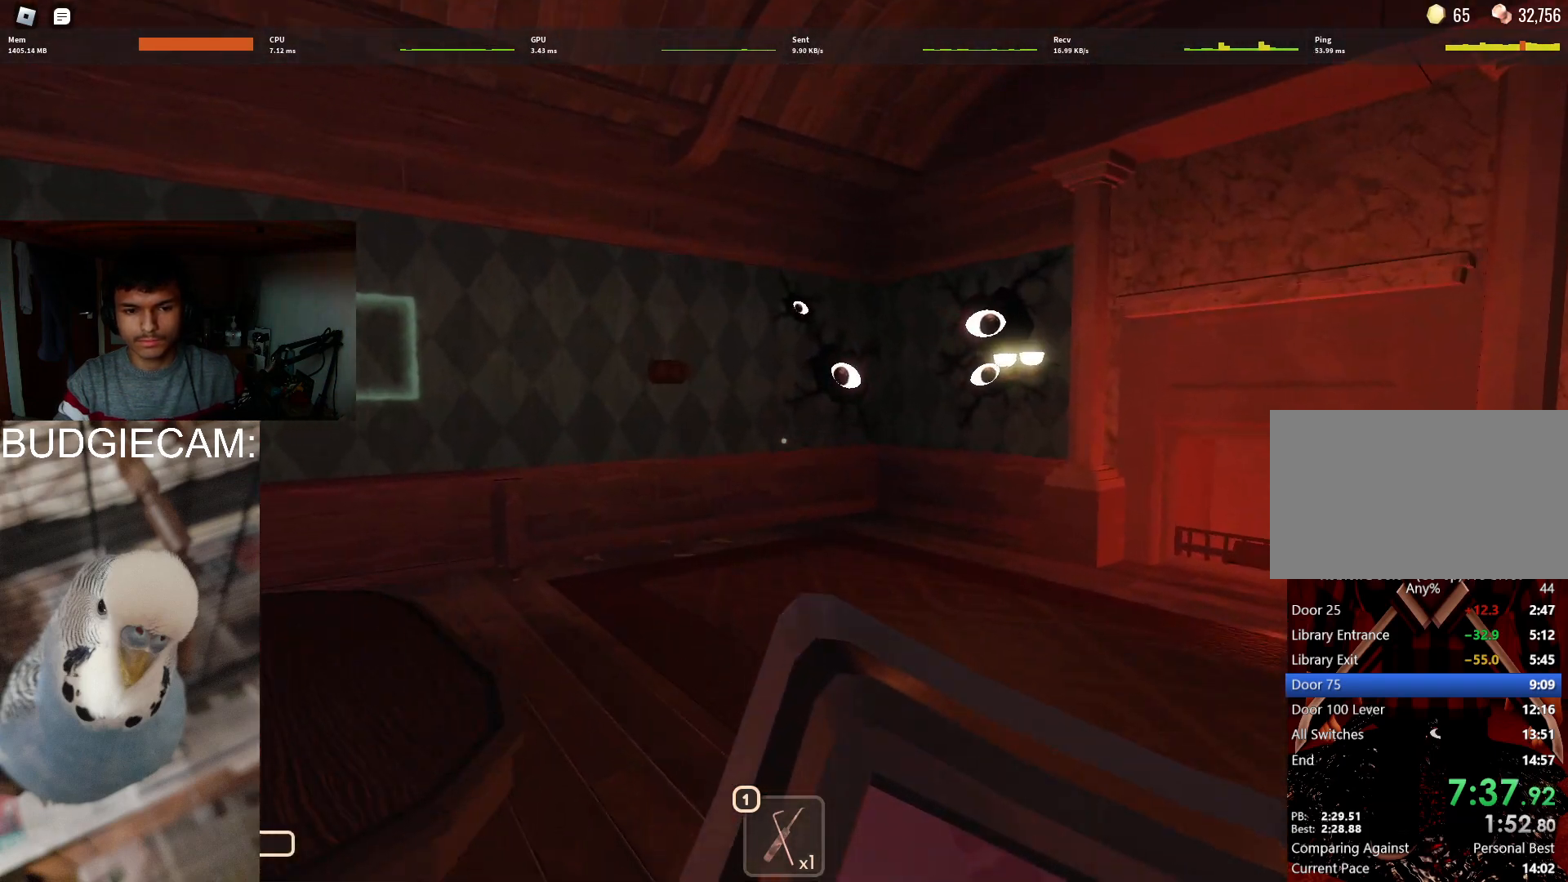
{"keys": ["w"], "mouse": [], "events": []}
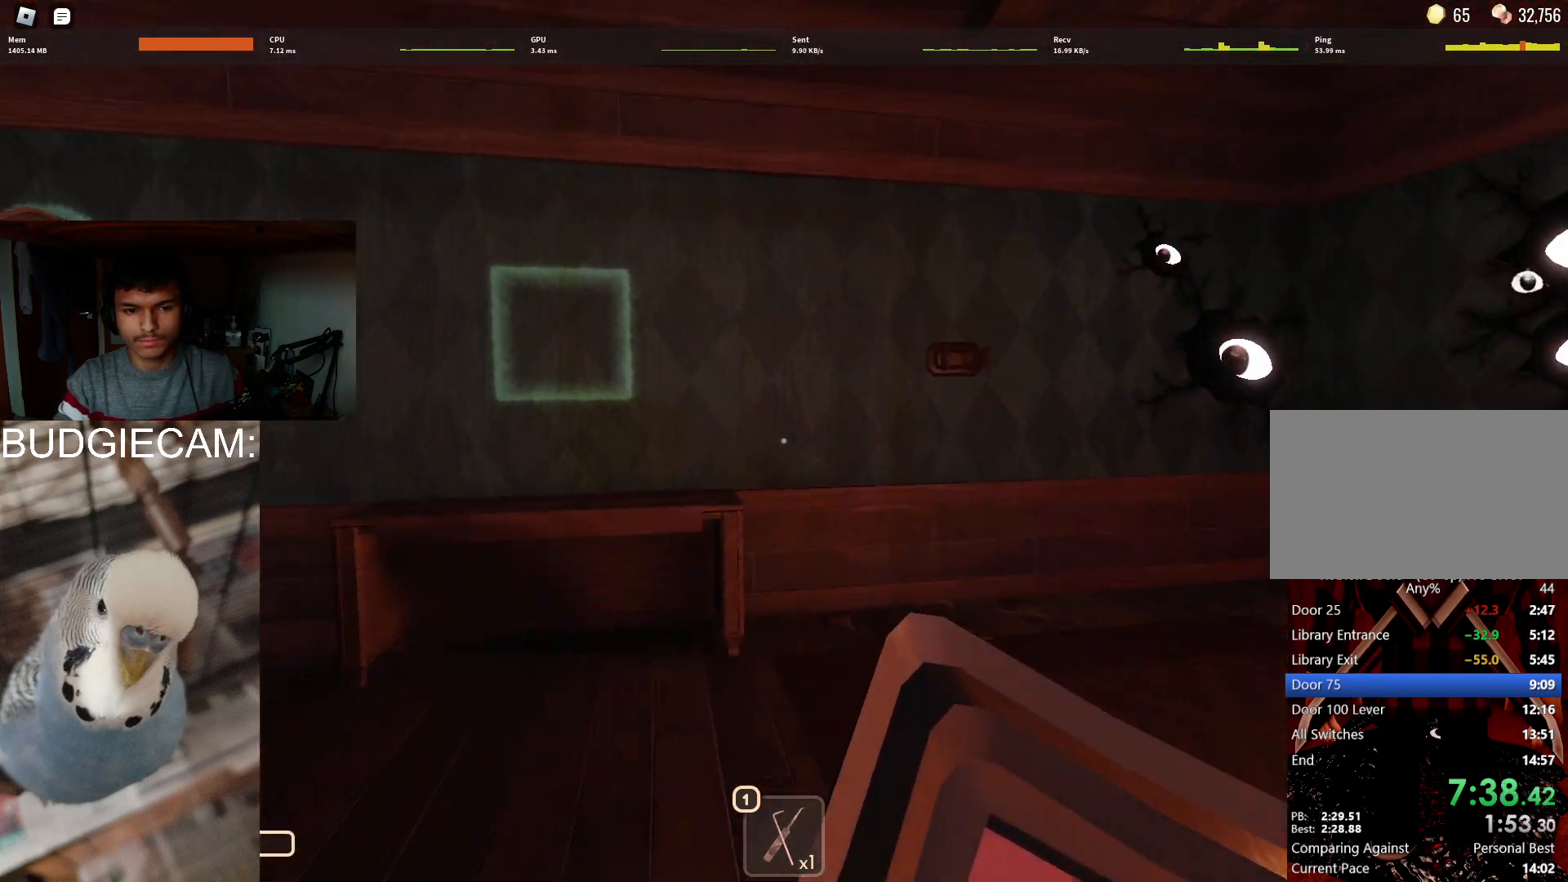
{"keys": ["w"], "mouse": [], "events": []}
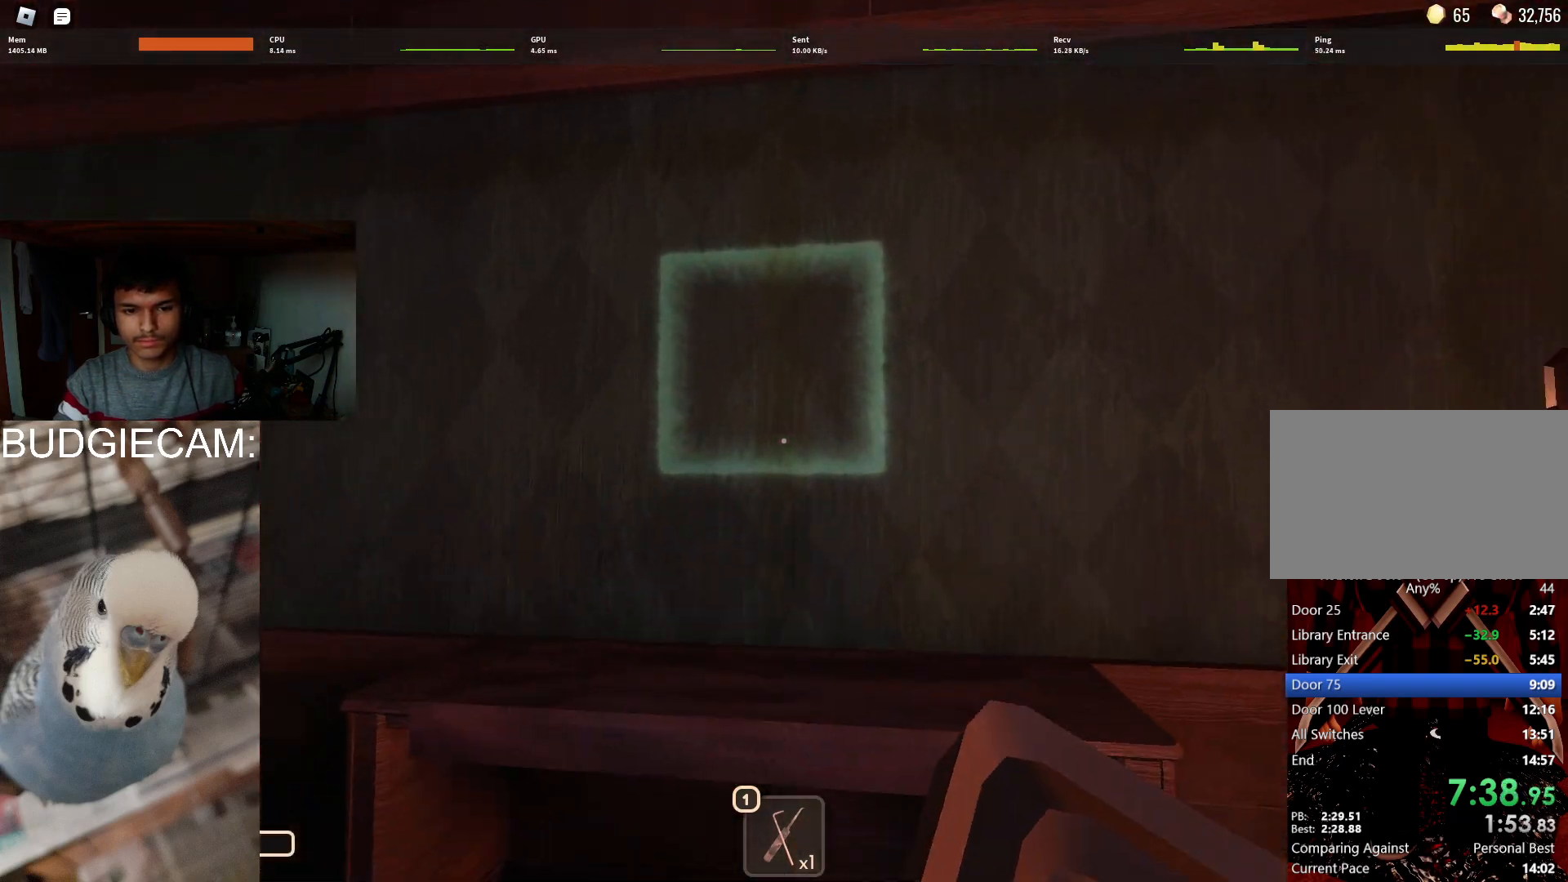
{"keys": ["w"], "mouse": [], "events": [[250, "e", "down"], [350, "e", "up"]]}
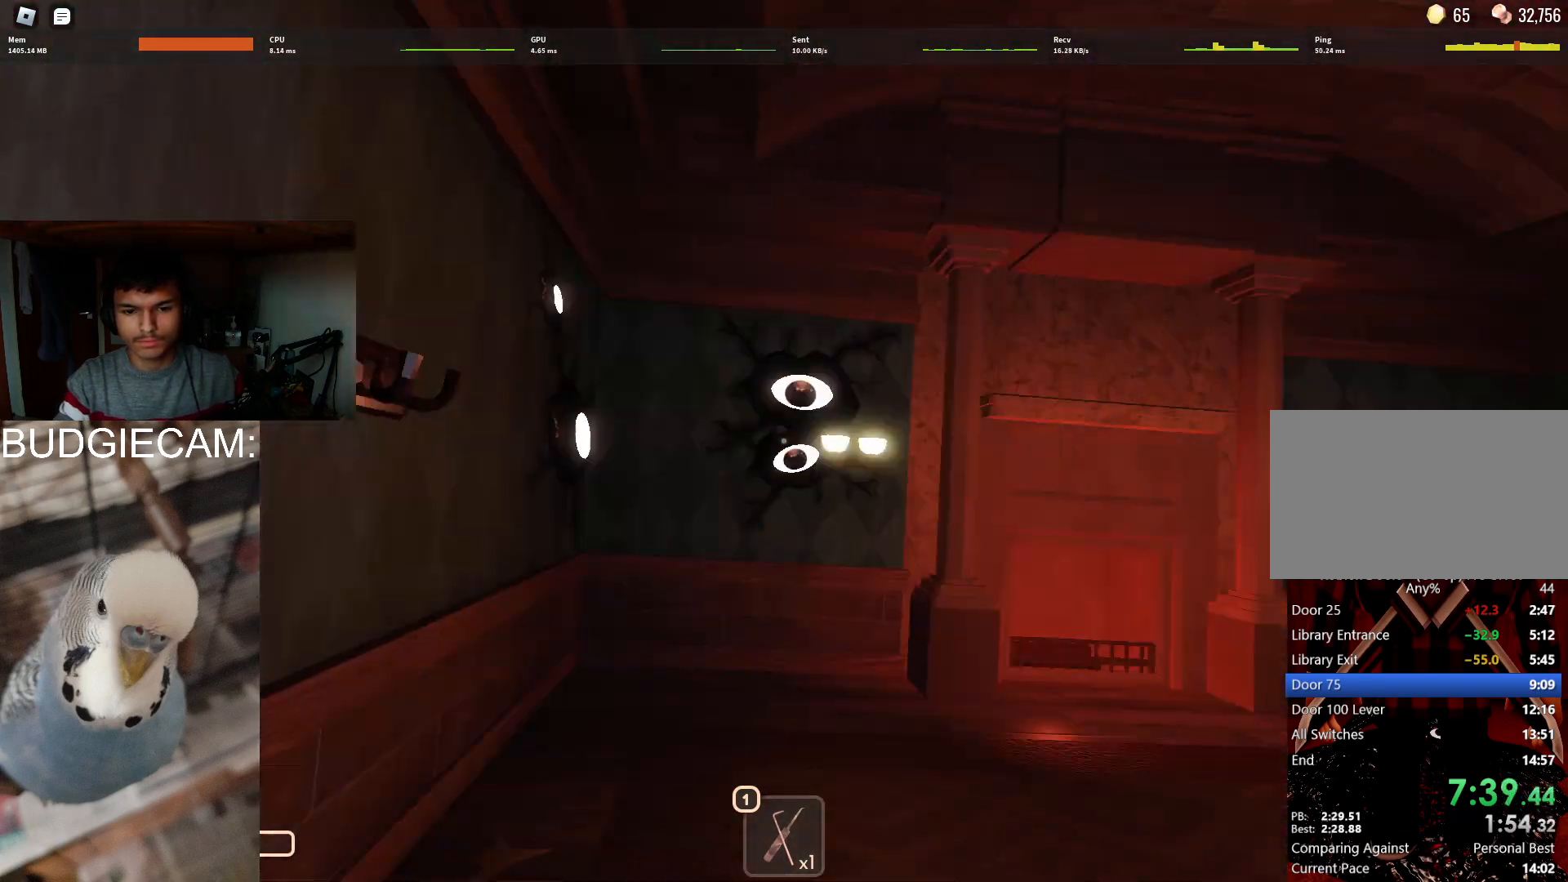
{"keys": ["a", "w"], "mouse": [], "events": [[267, "a", "down"]]}
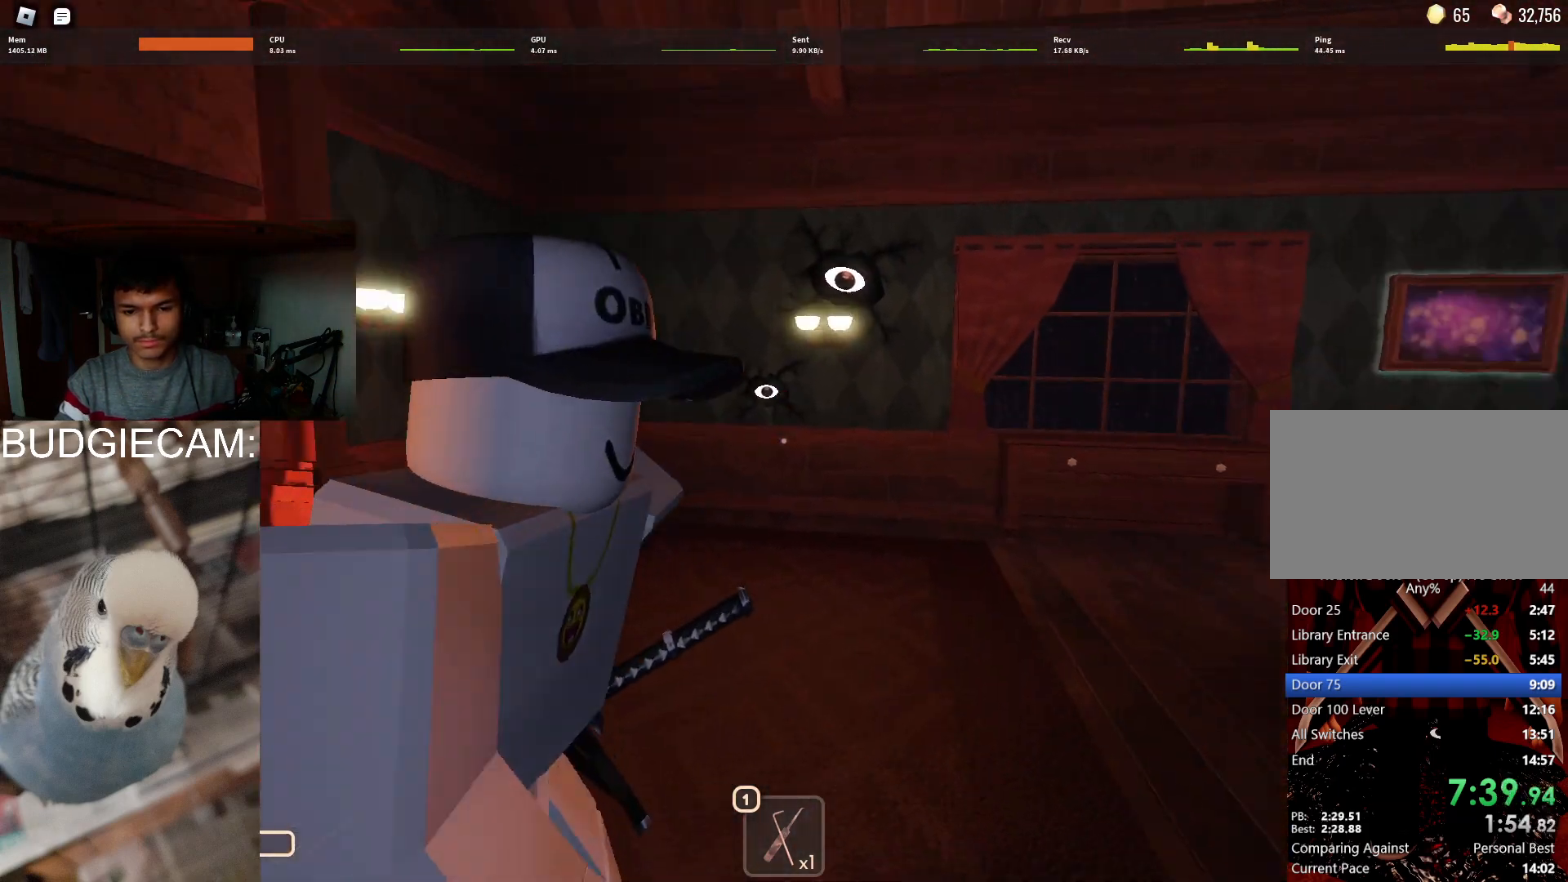
{"keys": [], "mouse": [], "events": [[100, "w", "up"], [200, "a", "up"]]}
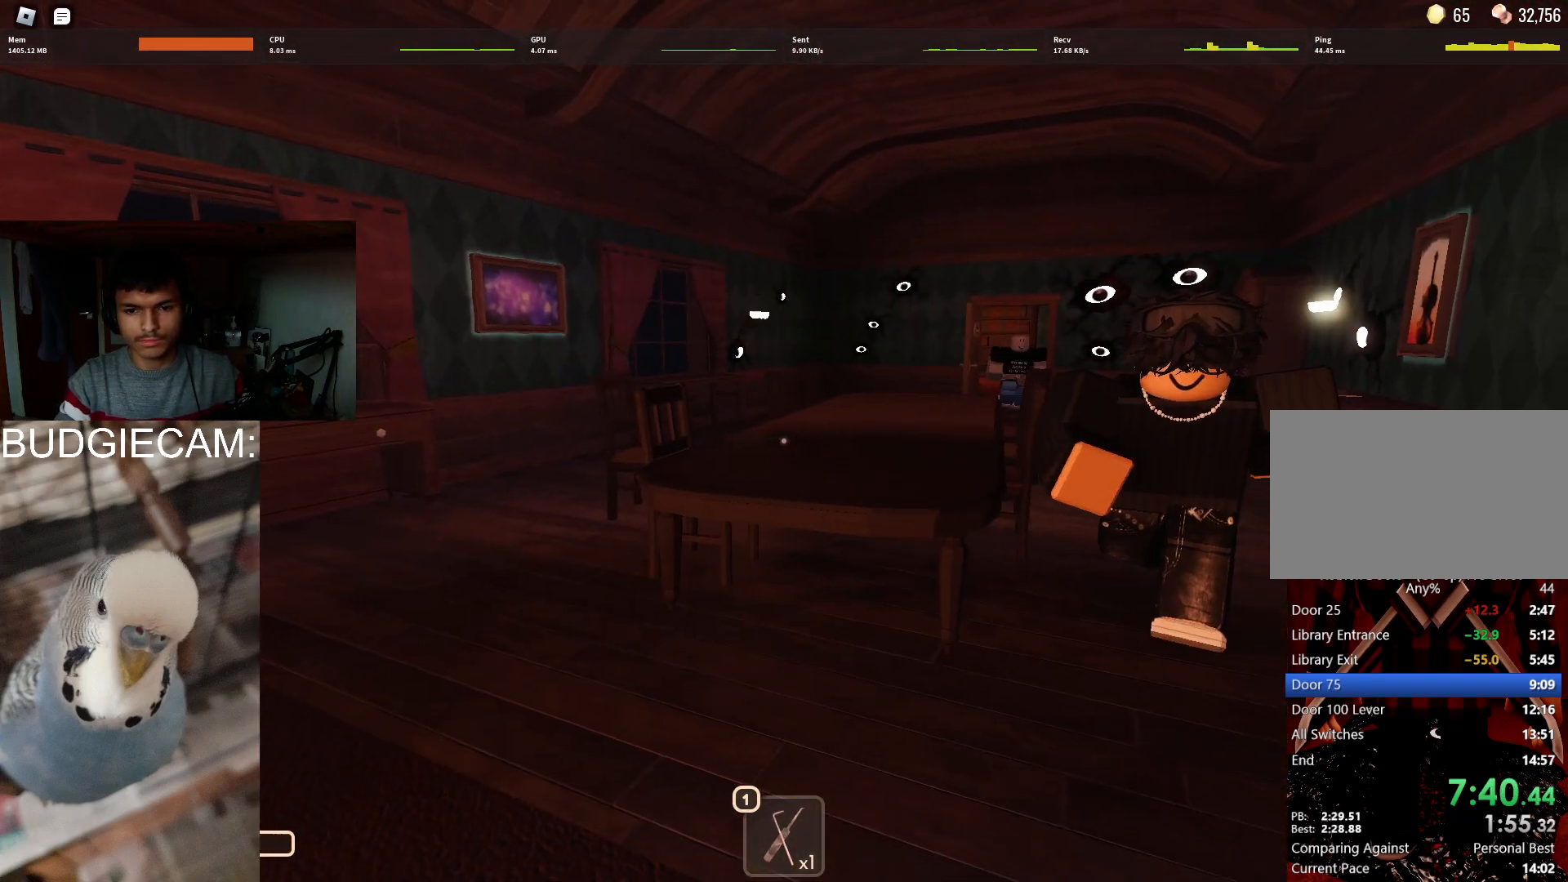
{"keys": [], "mouse": [], "events": []}
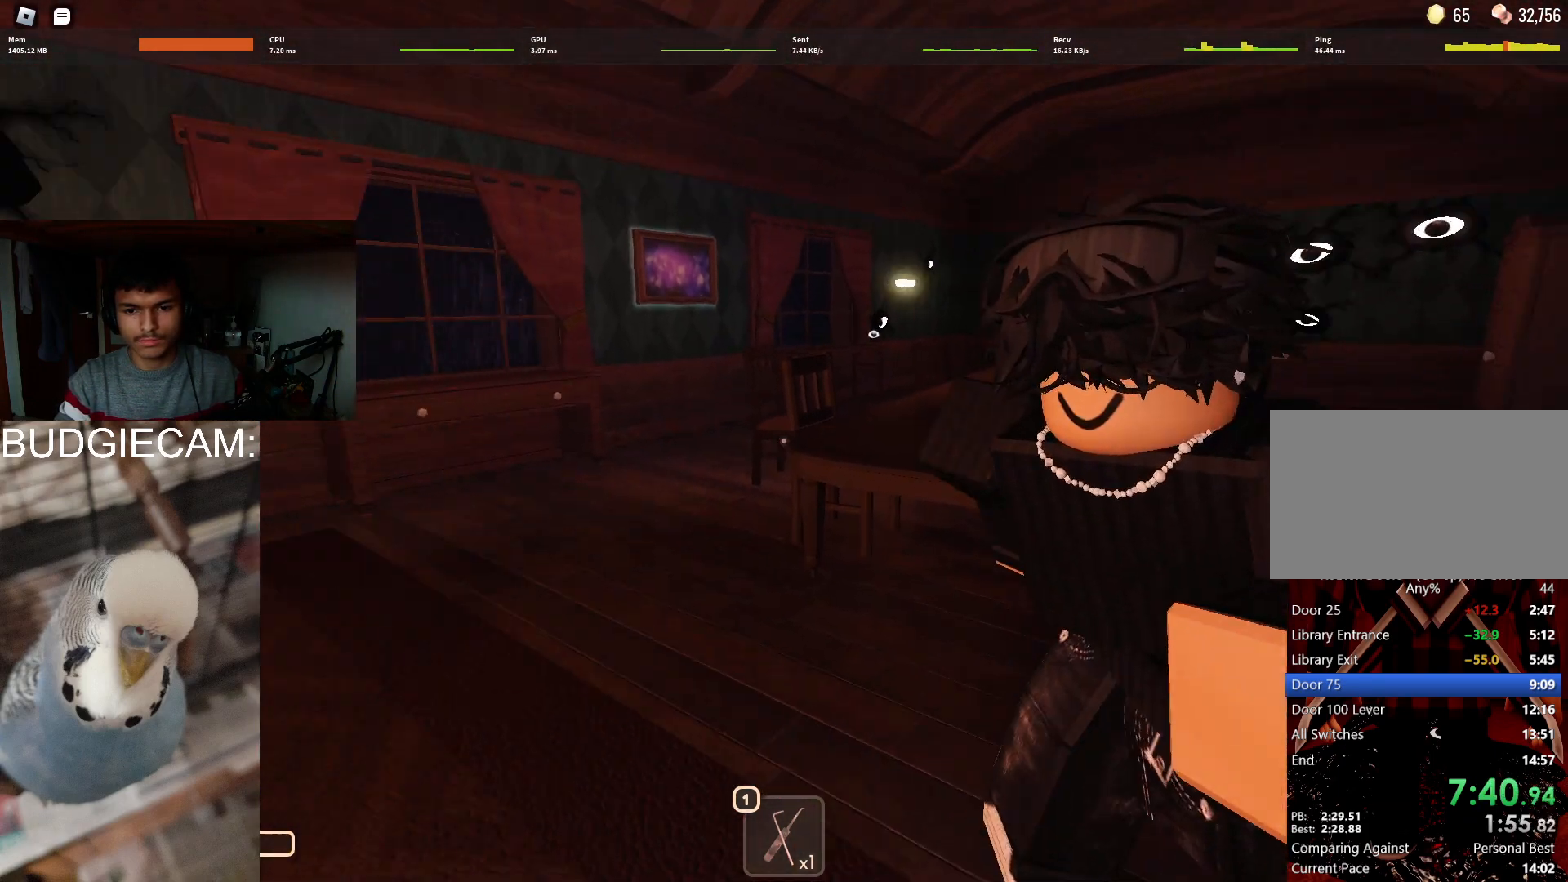
{"keys": [], "mouse": [], "events": [[217, "d", "down"], [317, "d", "up"]]}
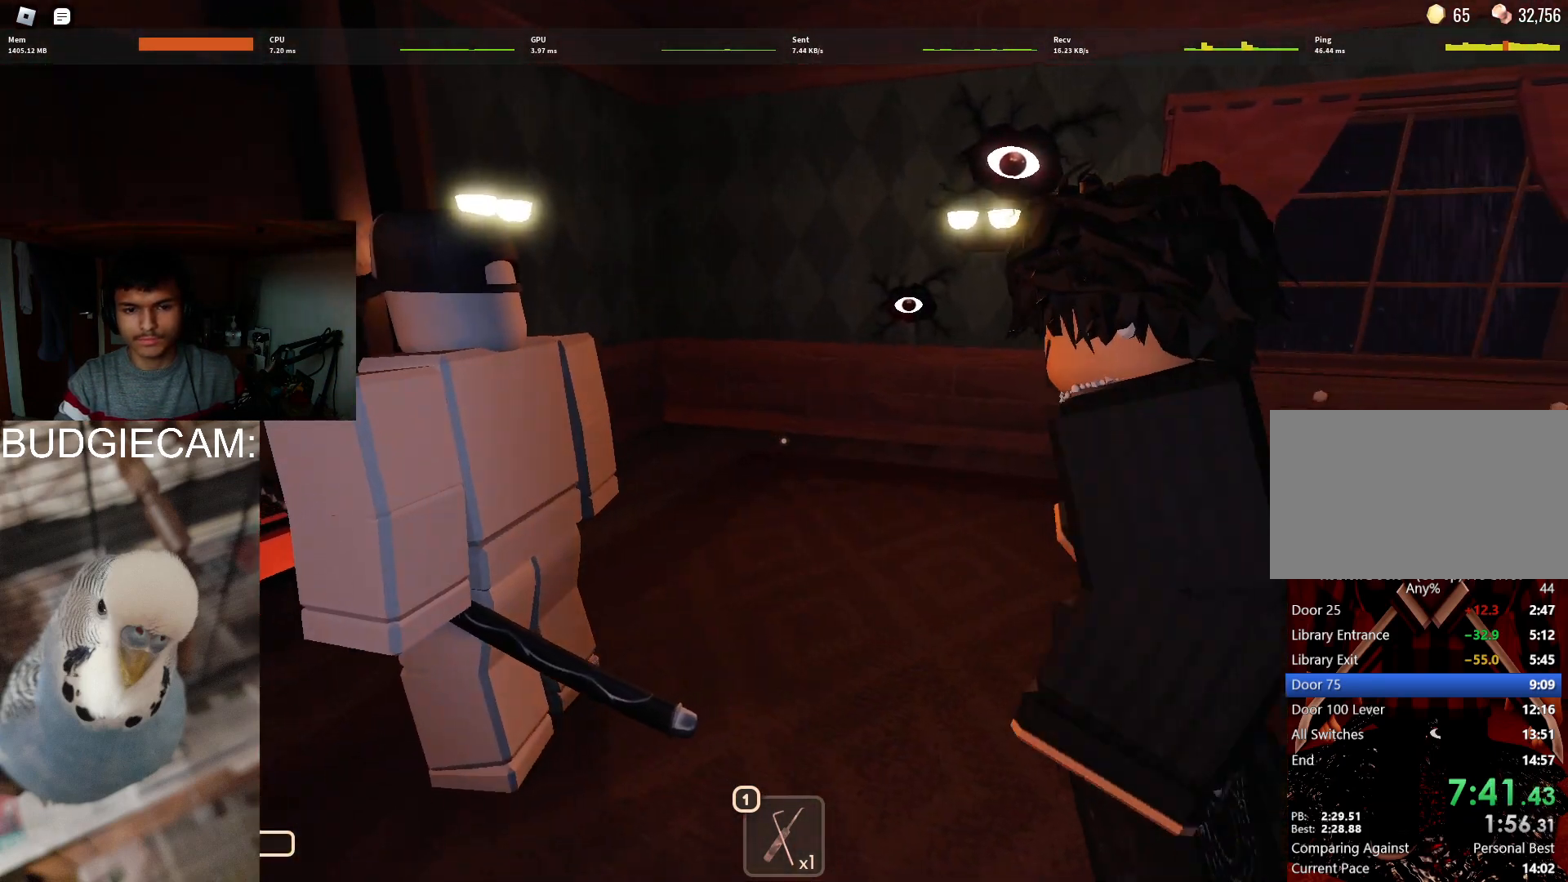
{"keys": [], "mouse": [], "events": [[150, "mouse_right", "down"], [200, "mouse_left", "down"], [283, "mouse_left", "up"], [333, "mouse_right", "up"]]}
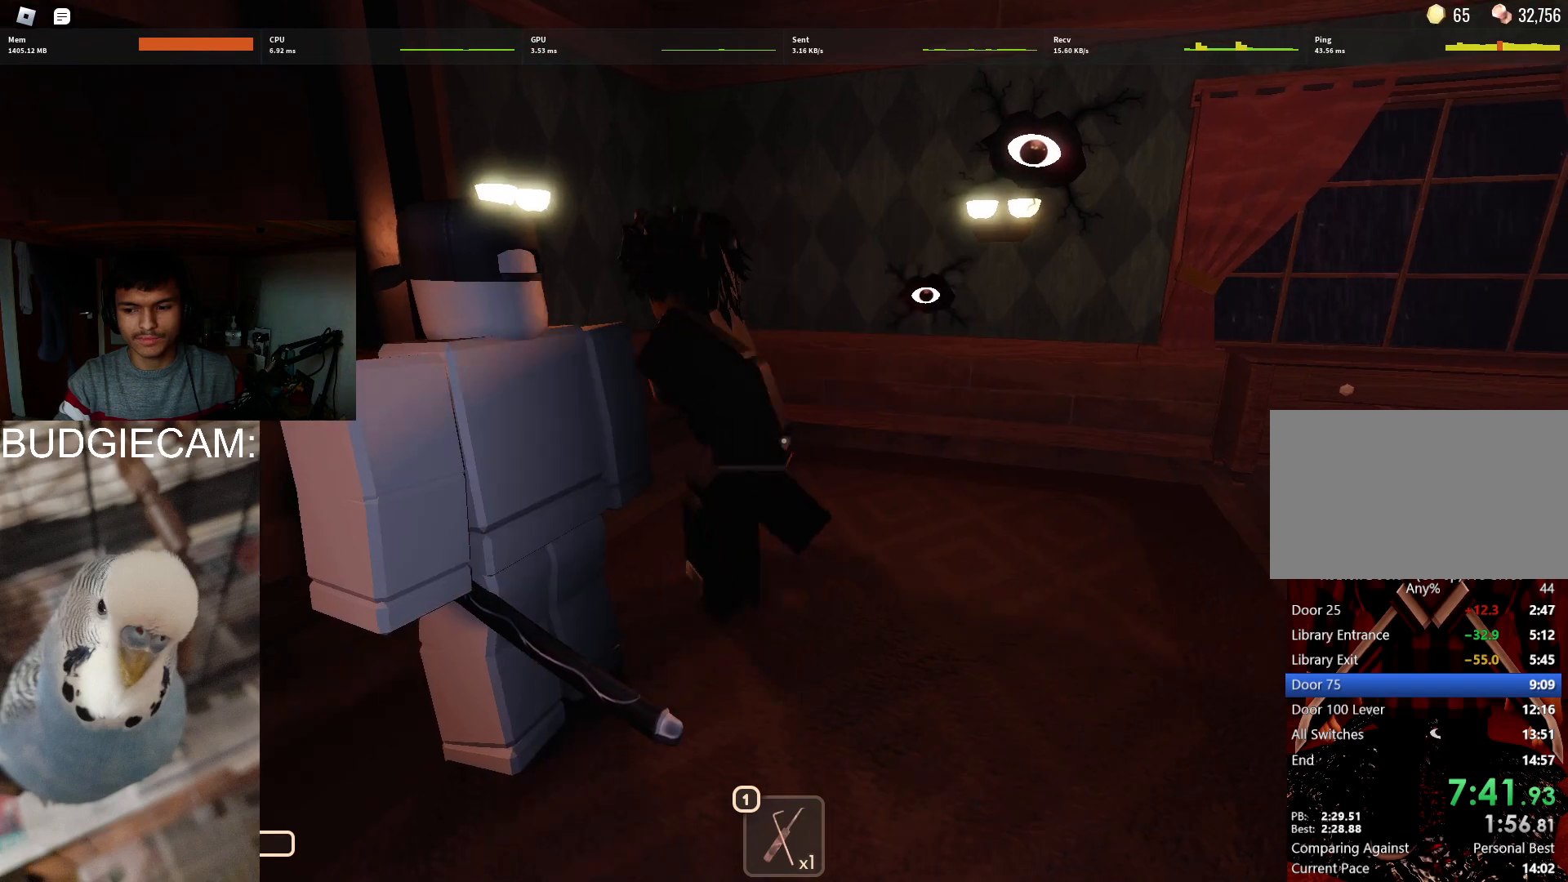
{"keys": [], "mouse": [], "events": [[217, "mouse_left", "down"], [217, "mouse_right", "down"], [300, "w", "down"], [350, "d", "down"], [350, "mouse_left", "up"], [350, "mouse_right", "up"], [450, "d", "up"], [450, "w", "up"]]}
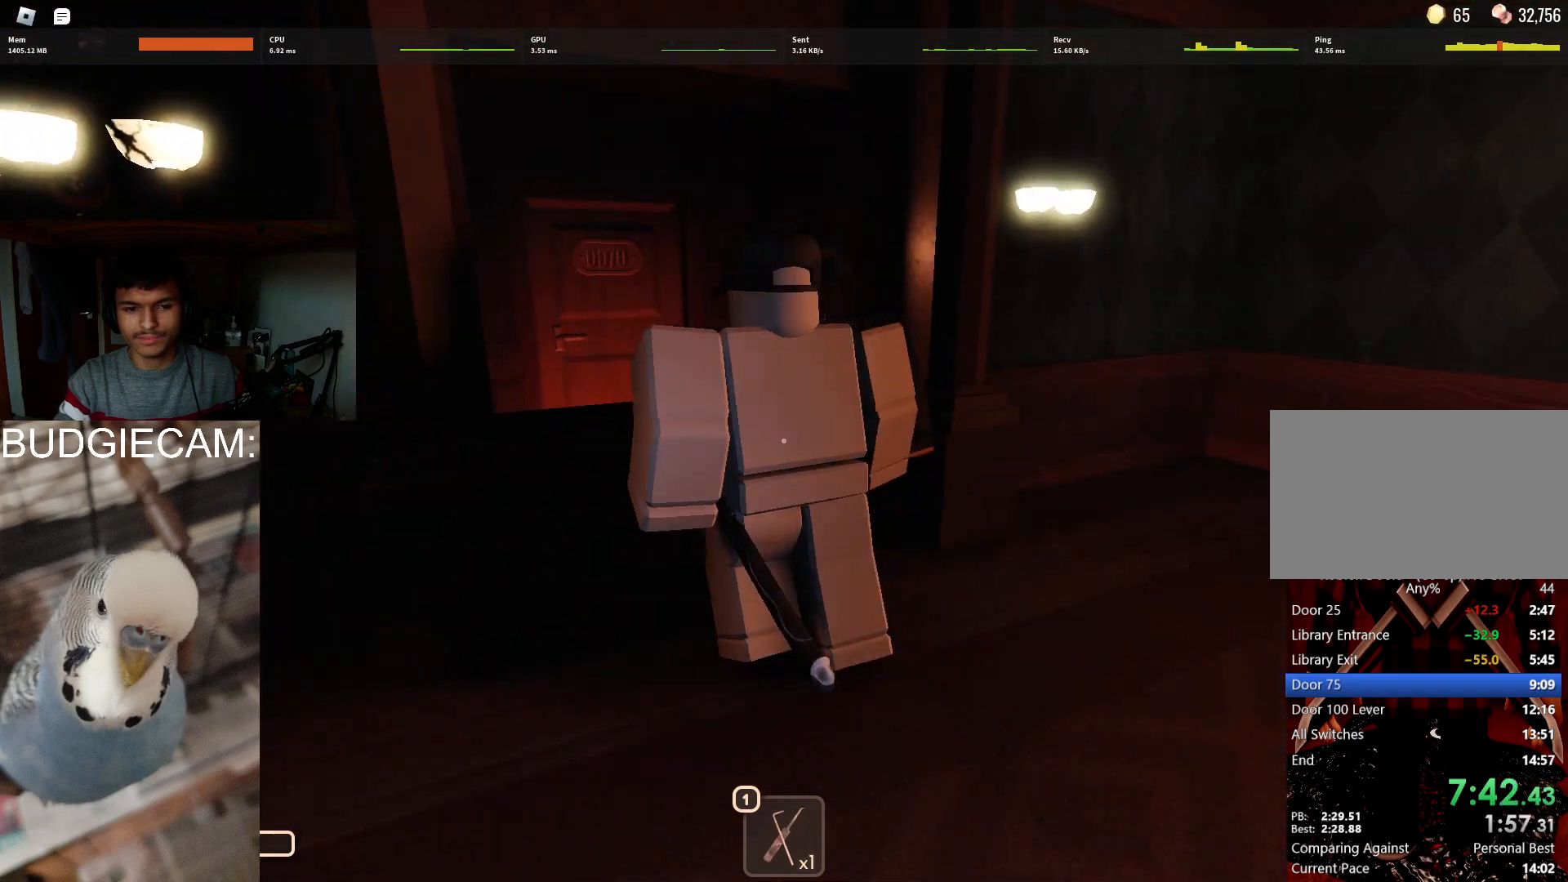
{"keys": [], "mouse": [], "events": [[317, "w", "down"], [450, "w", "up"]]}
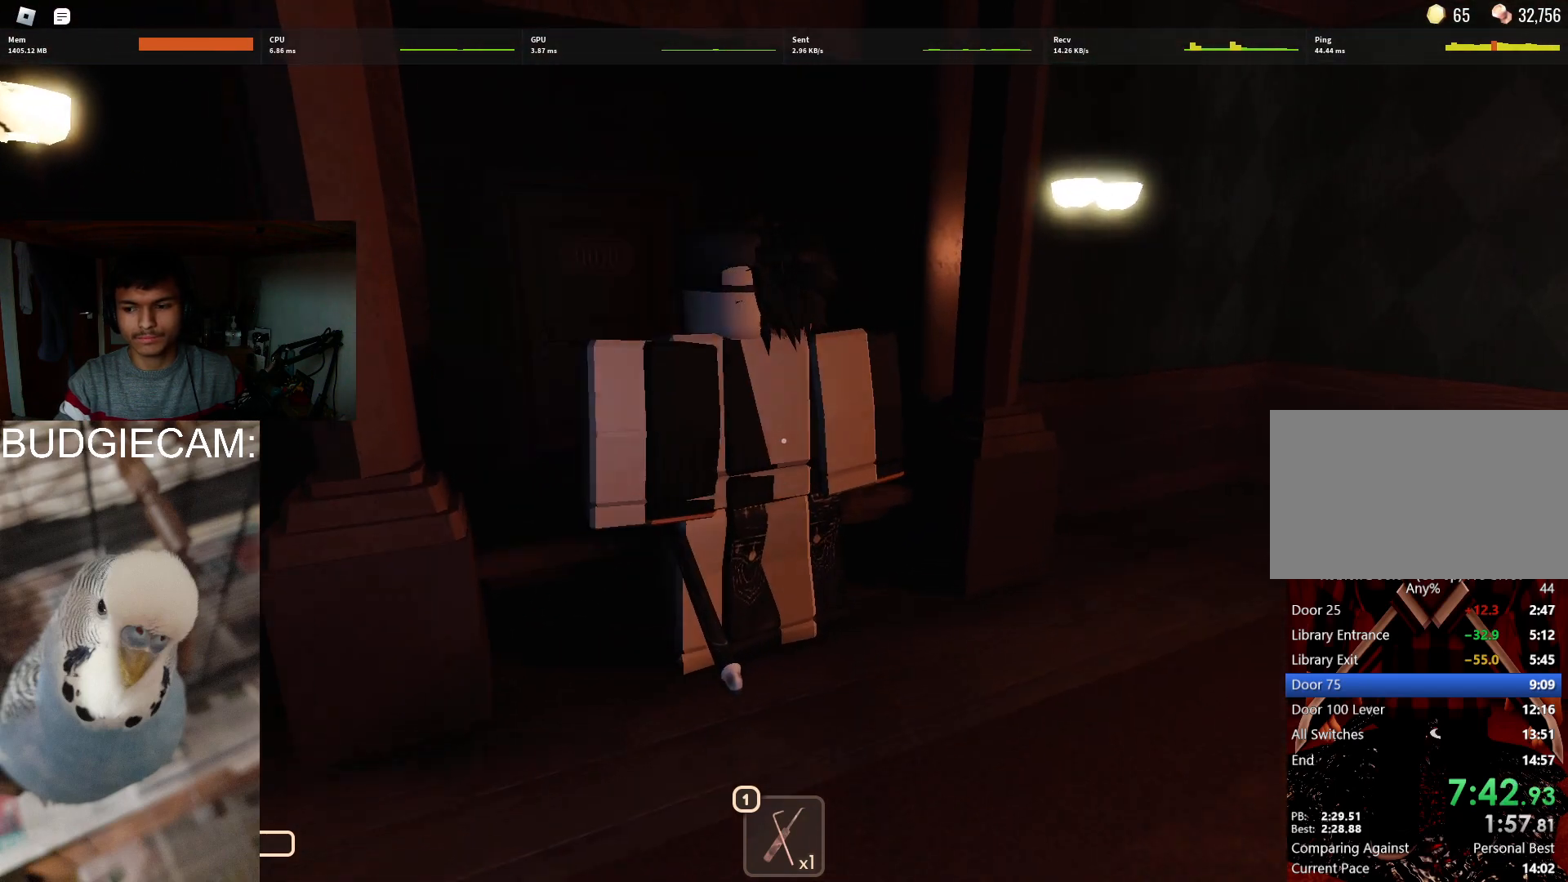
{"keys": [], "mouse": [], "events": []}
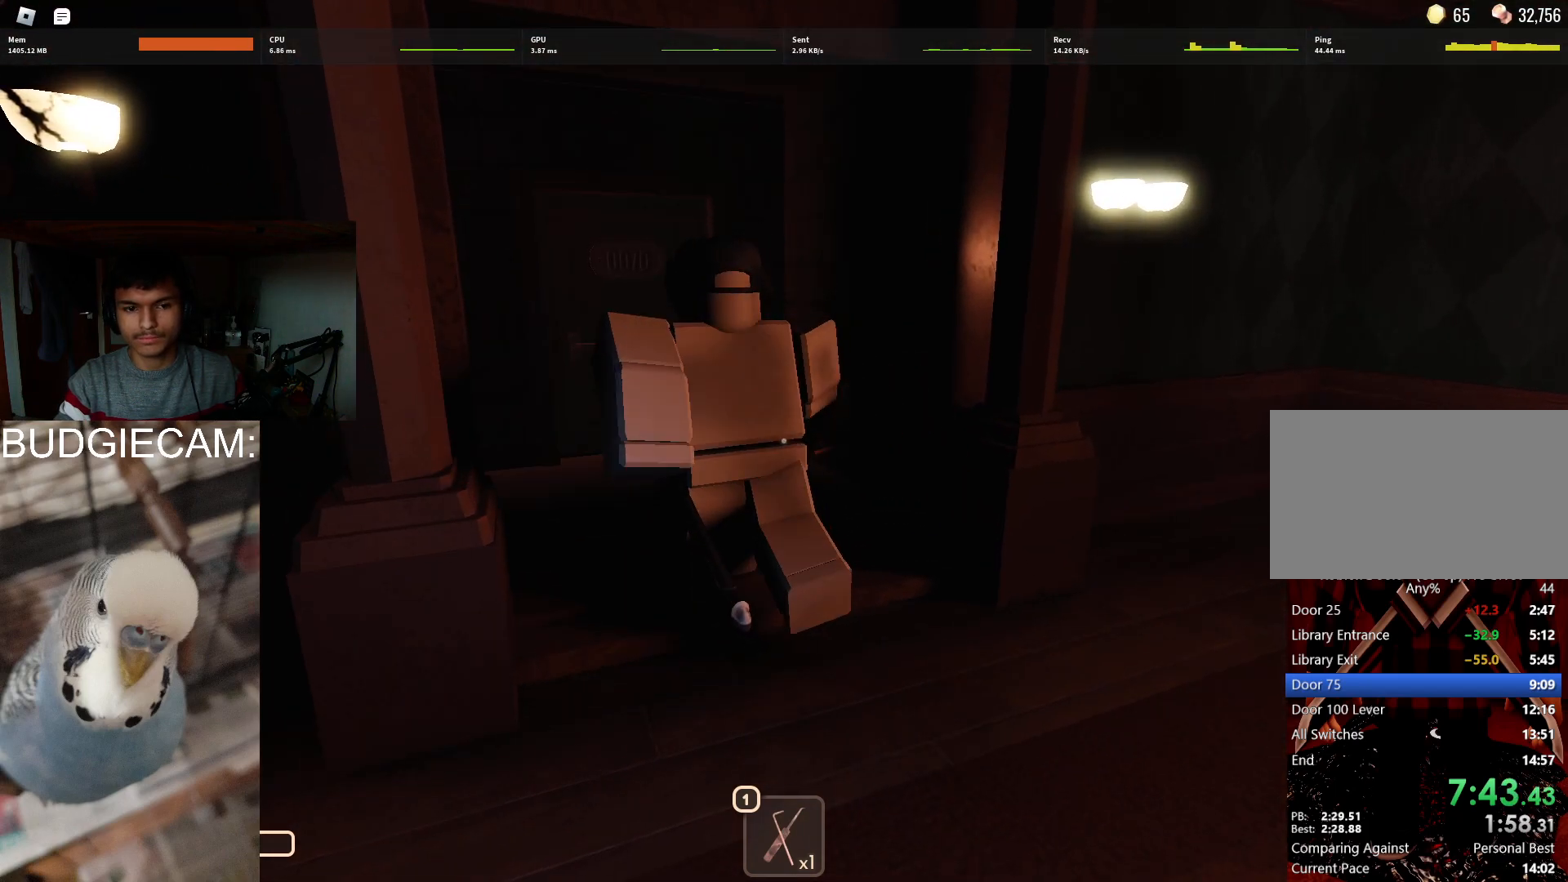
{"keys": ["w"], "mouse": [], "events": [[250, "w", "down"]]}
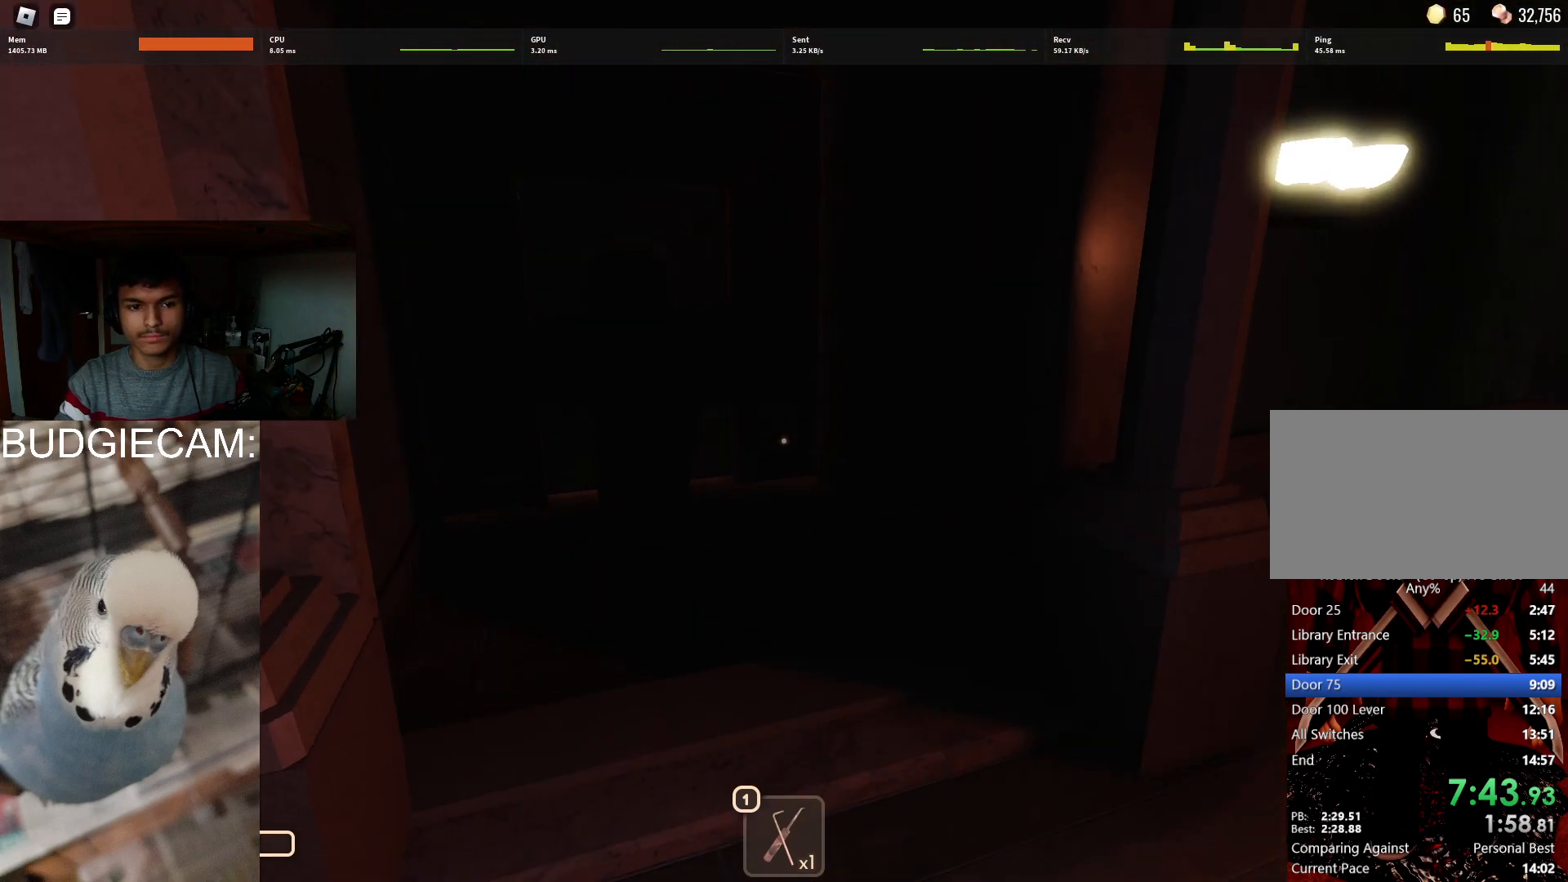
{"keys": ["w"], "mouse": [], "events": []}
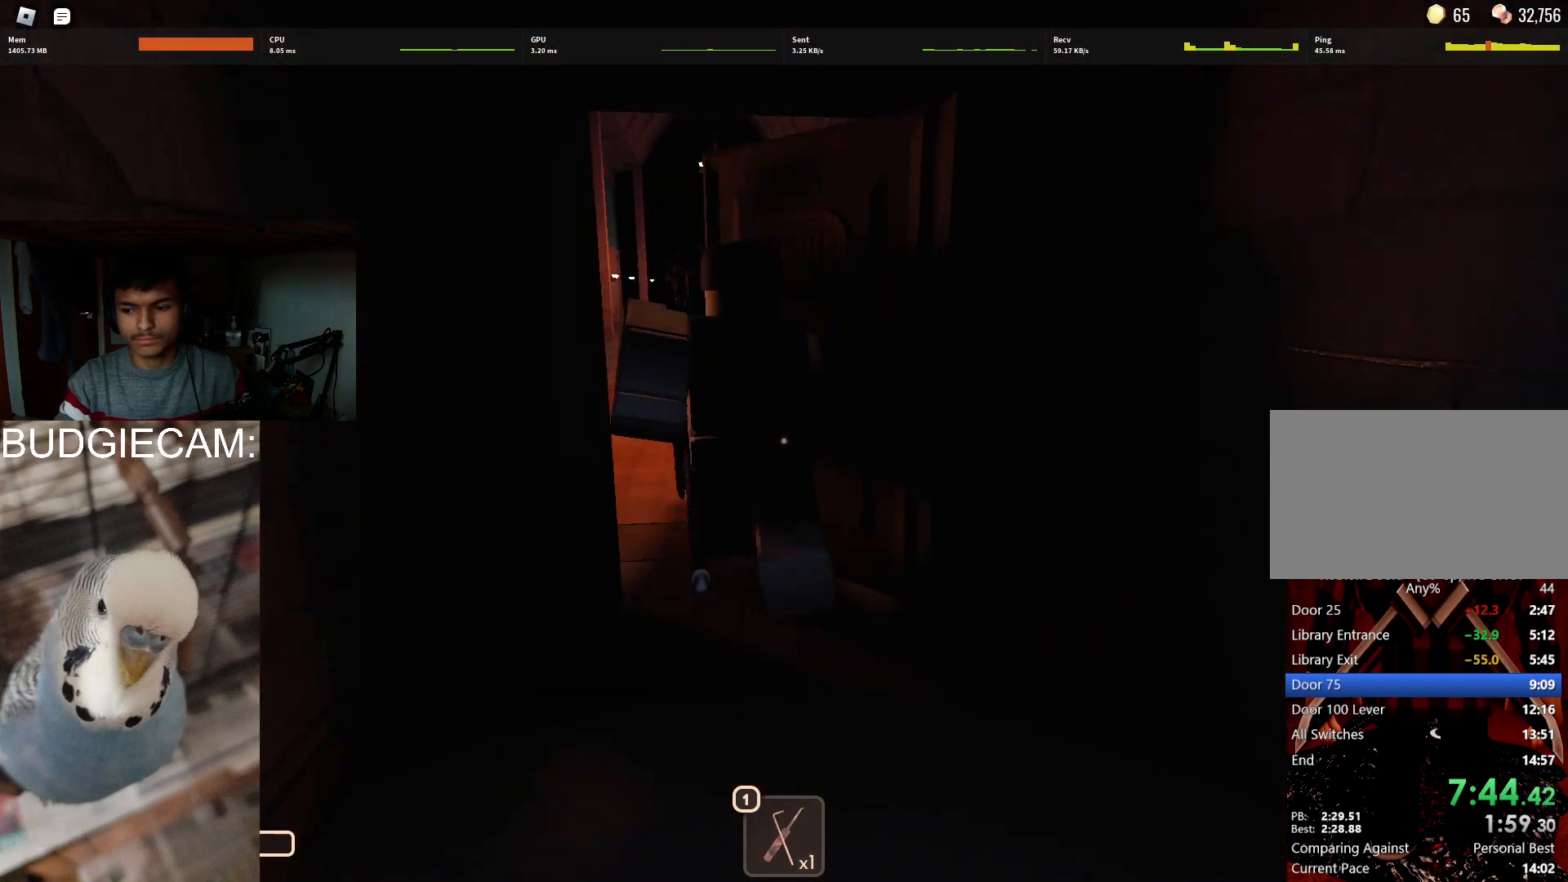
{"keys": [], "mouse": [], "events": [[467, "w", "up"]]}
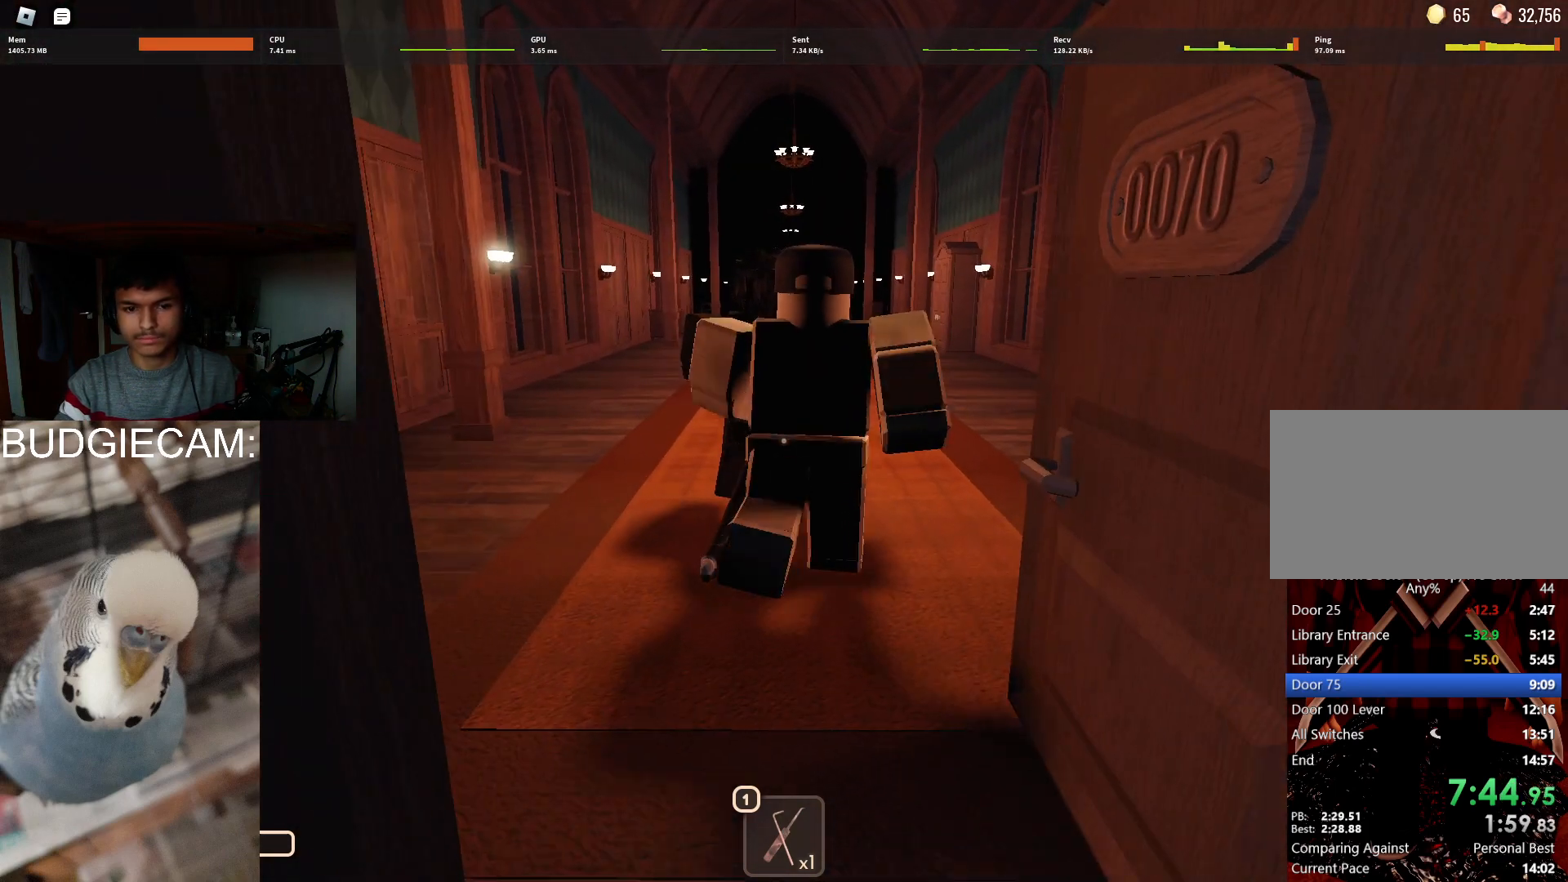
{"keys": ["s"], "mouse": [], "events": [[300, "s", "down"]]}
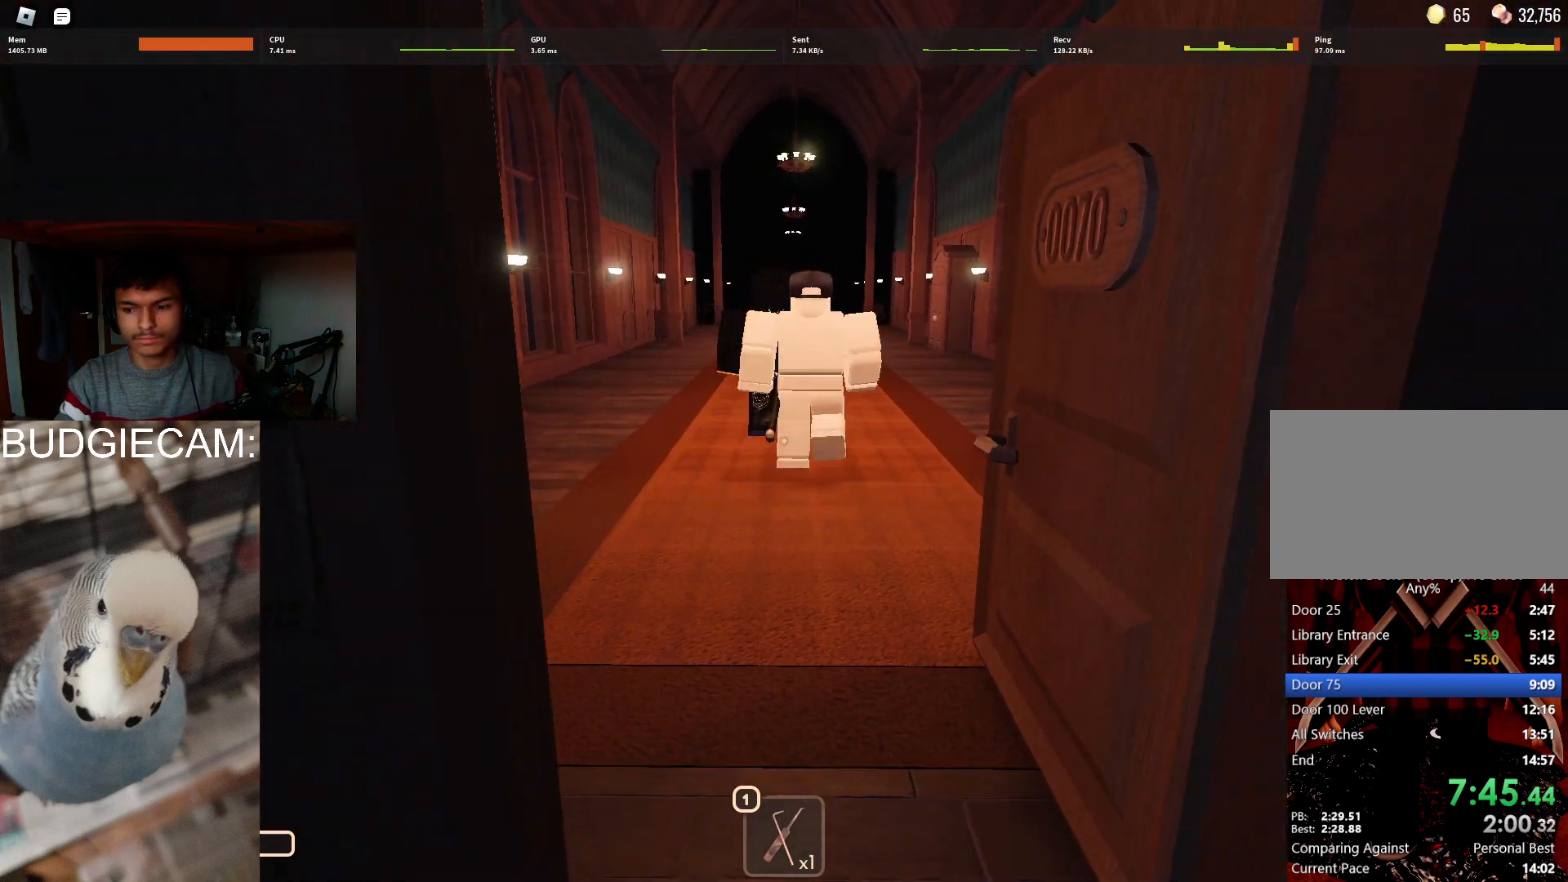
{"keys": ["a", "w"], "mouse": [], "events": [[133, "a", "down"], [183, "s", "up"], [317, "w", "down"]]}
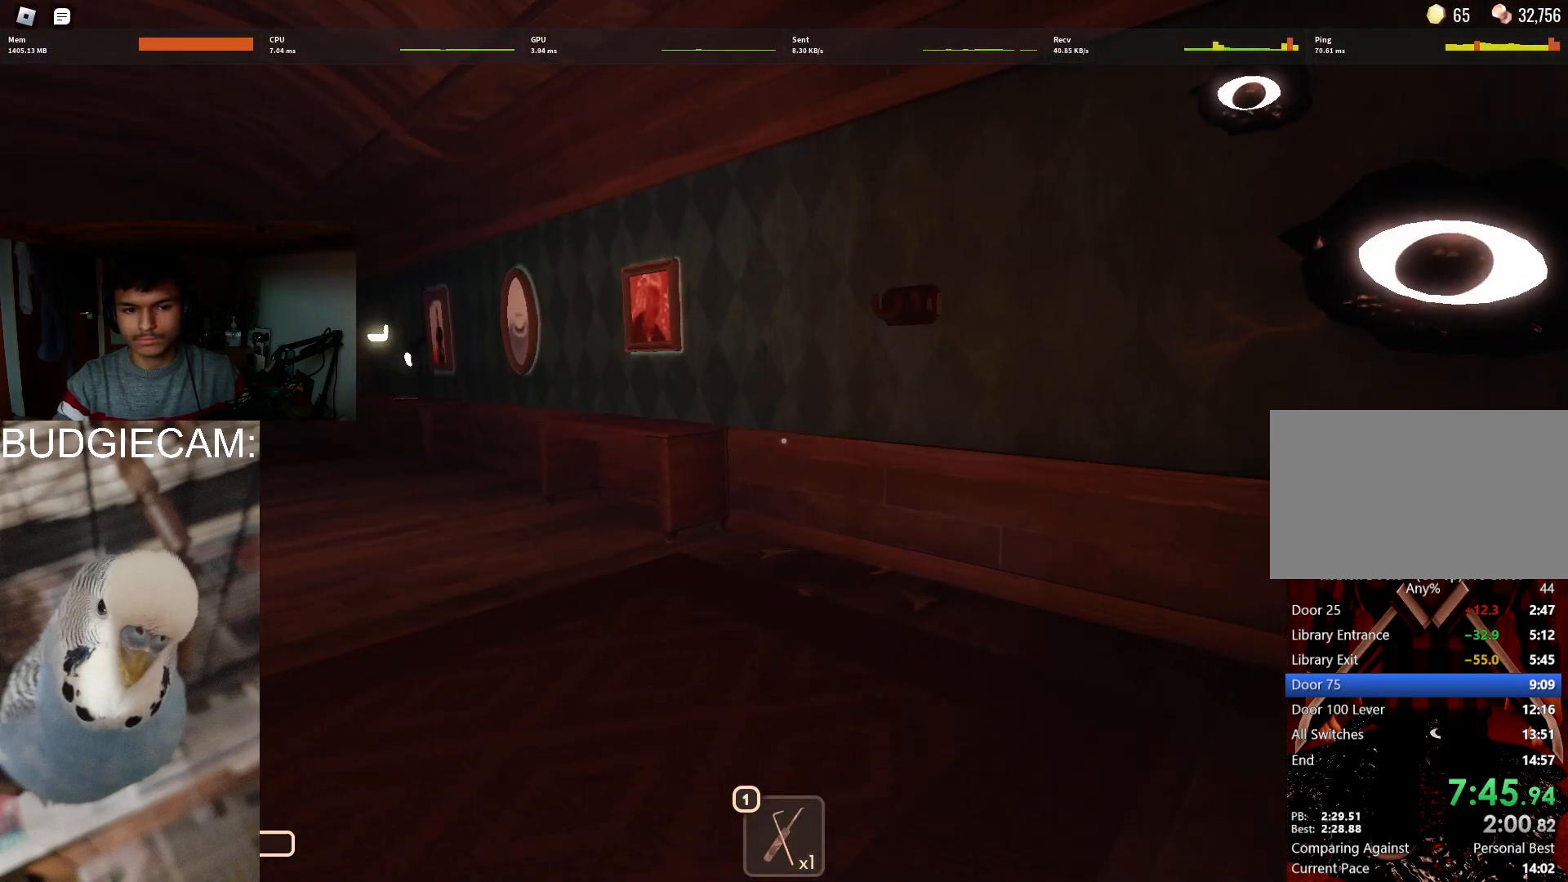
{"keys": ["w"], "mouse": ["left"], "events": [[100, "a", "up"], [333, "mouse_right", "down"], [383, "mouse_left", "down"], [467, "mouse_right", "up"]]}
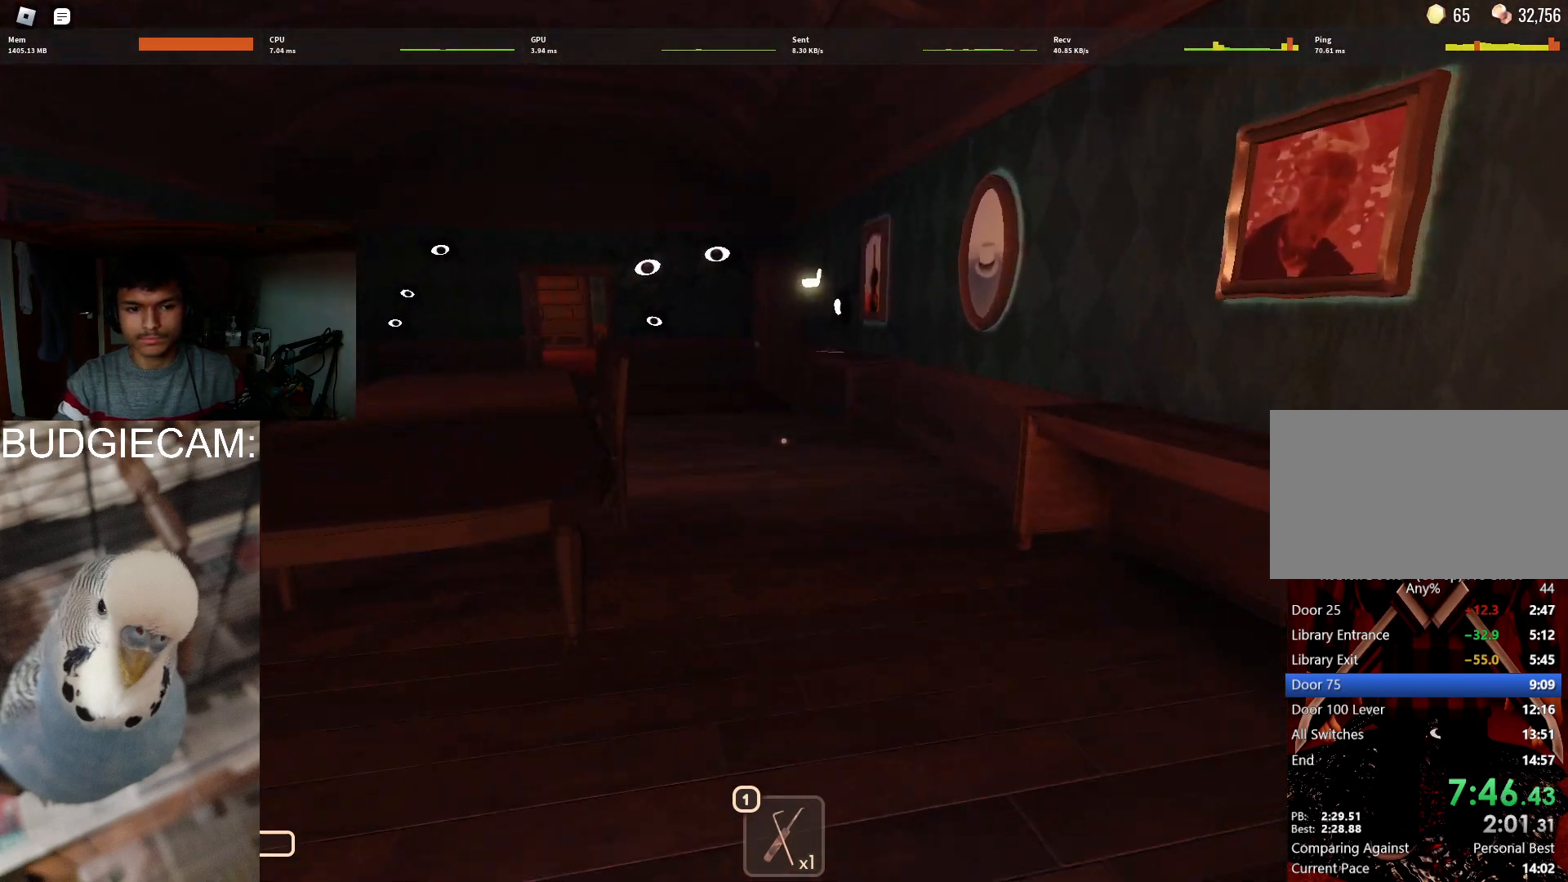
{"keys": ["w"], "mouse": [], "events": [[17, "mouse_left", "up"]]}
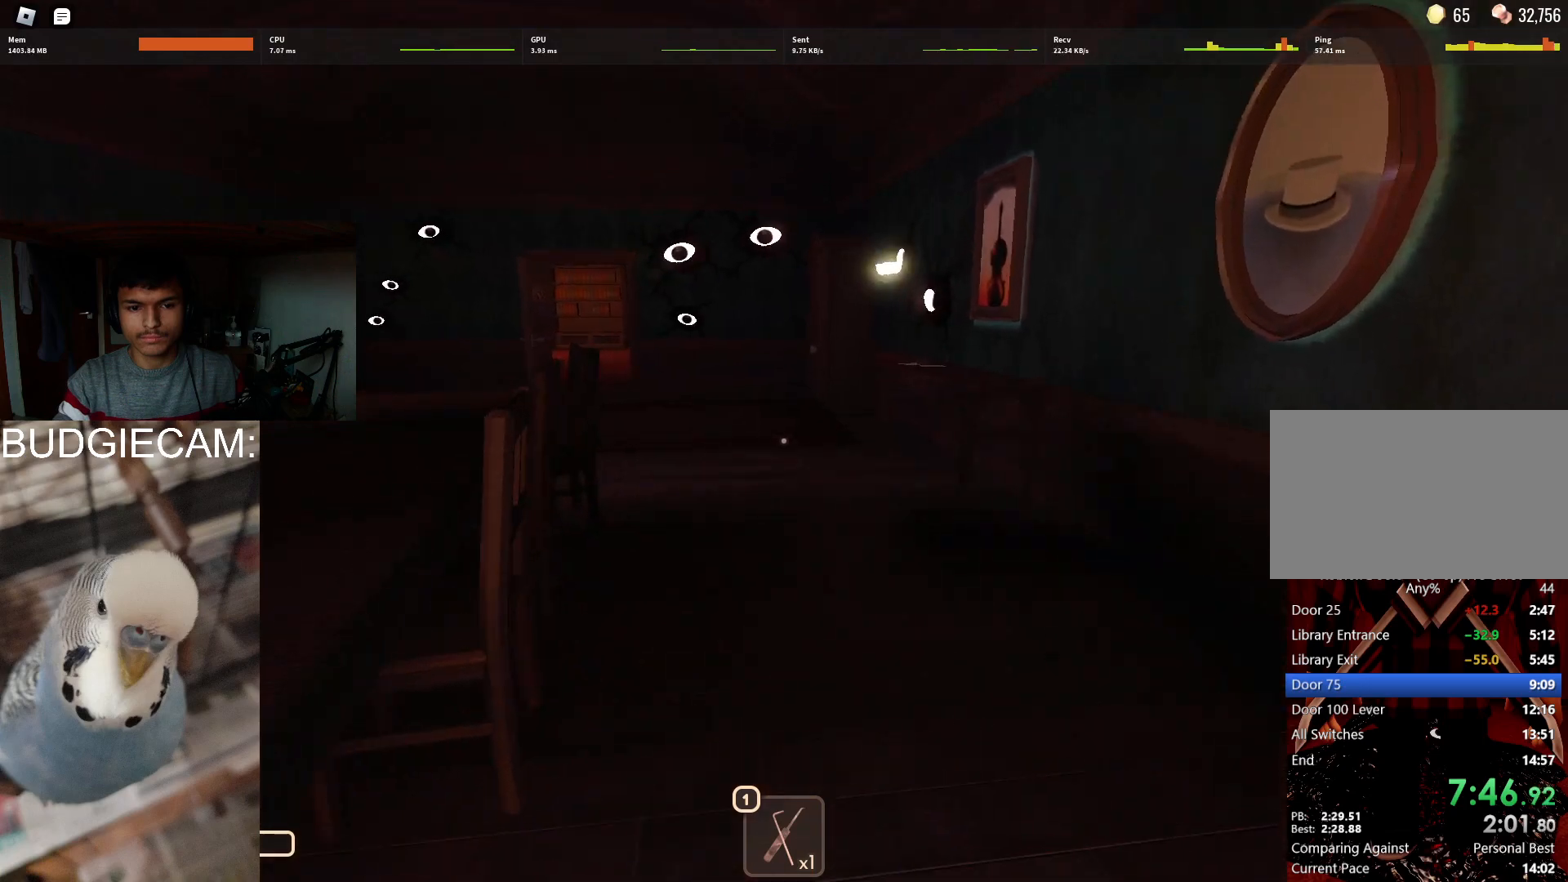
{"keys": ["d", "w"], "mouse": [], "events": [[183, "d", "down"]]}
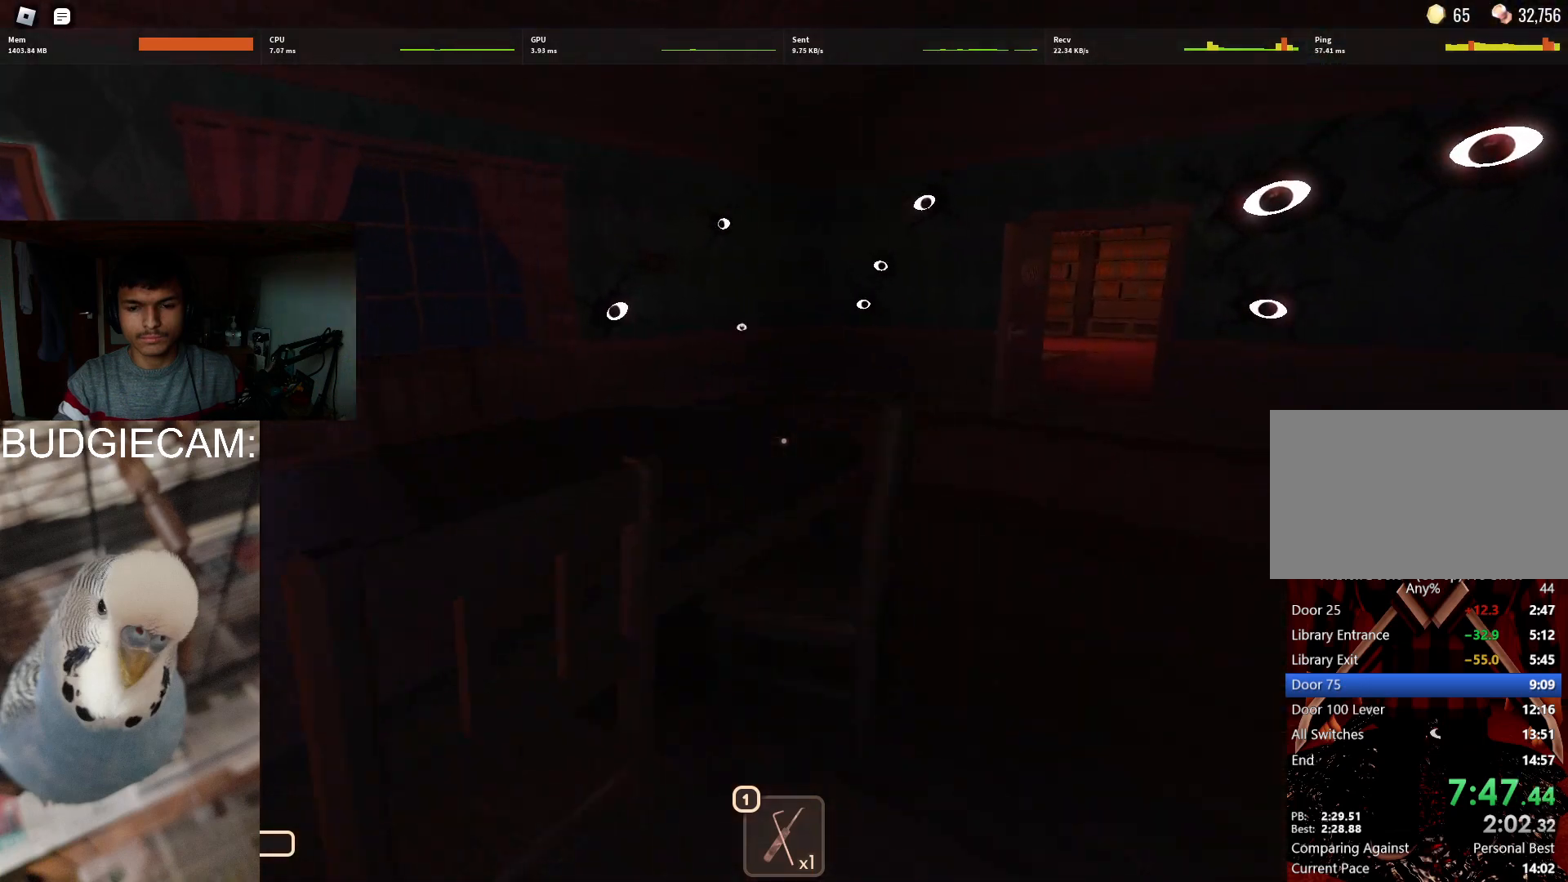
{"keys": ["d", "w"], "mouse": [], "events": []}
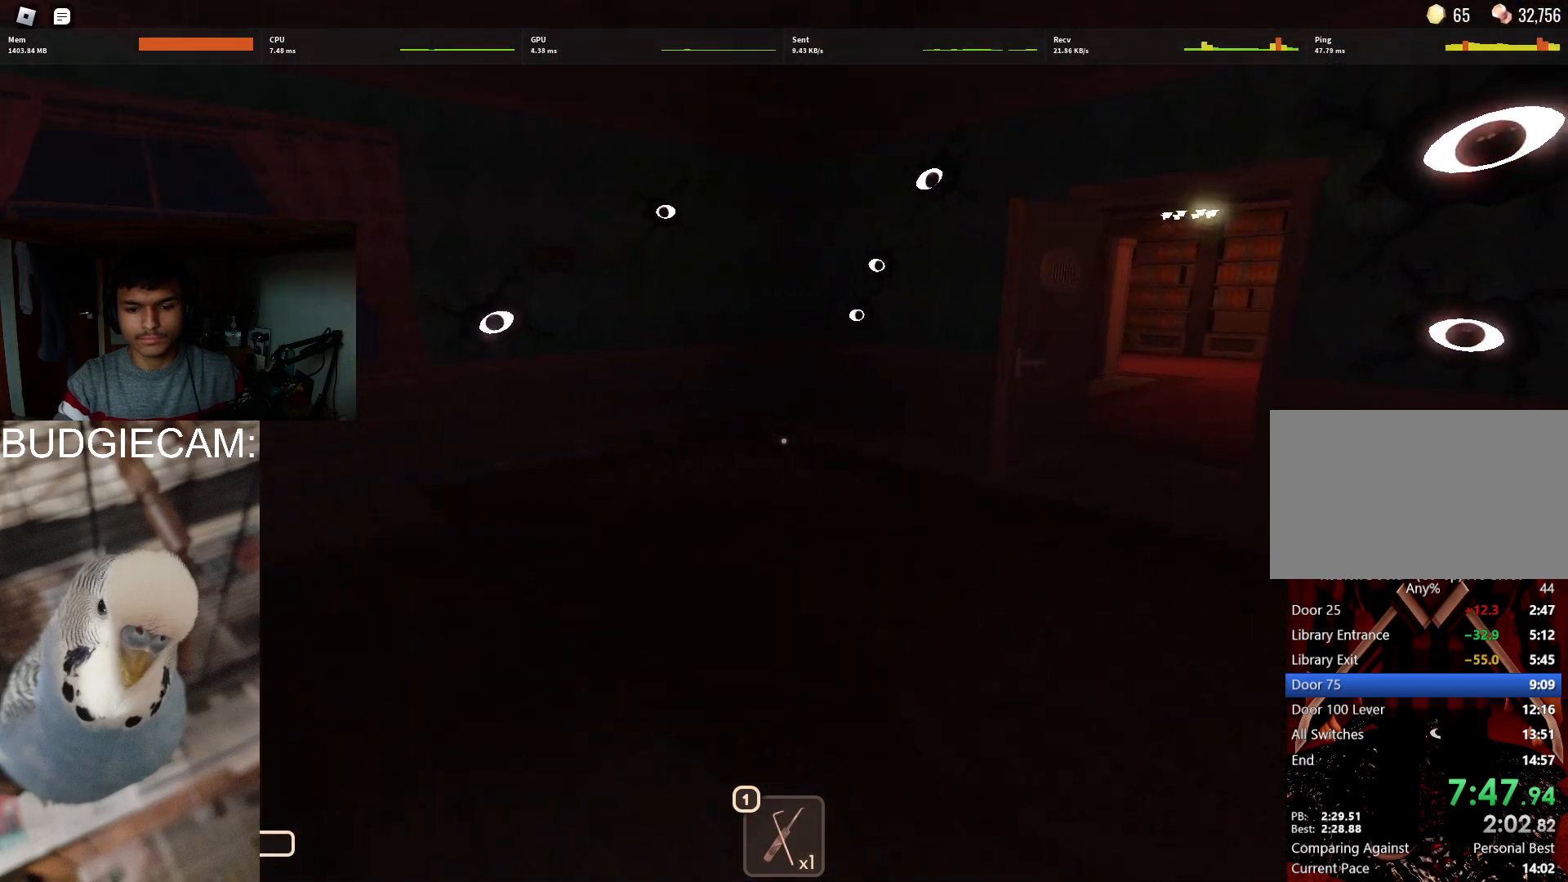
{"keys": ["w"], "mouse": [], "events": [[67, "d", "up"], [400, "1", "down"], [483, "1", "up"]]}
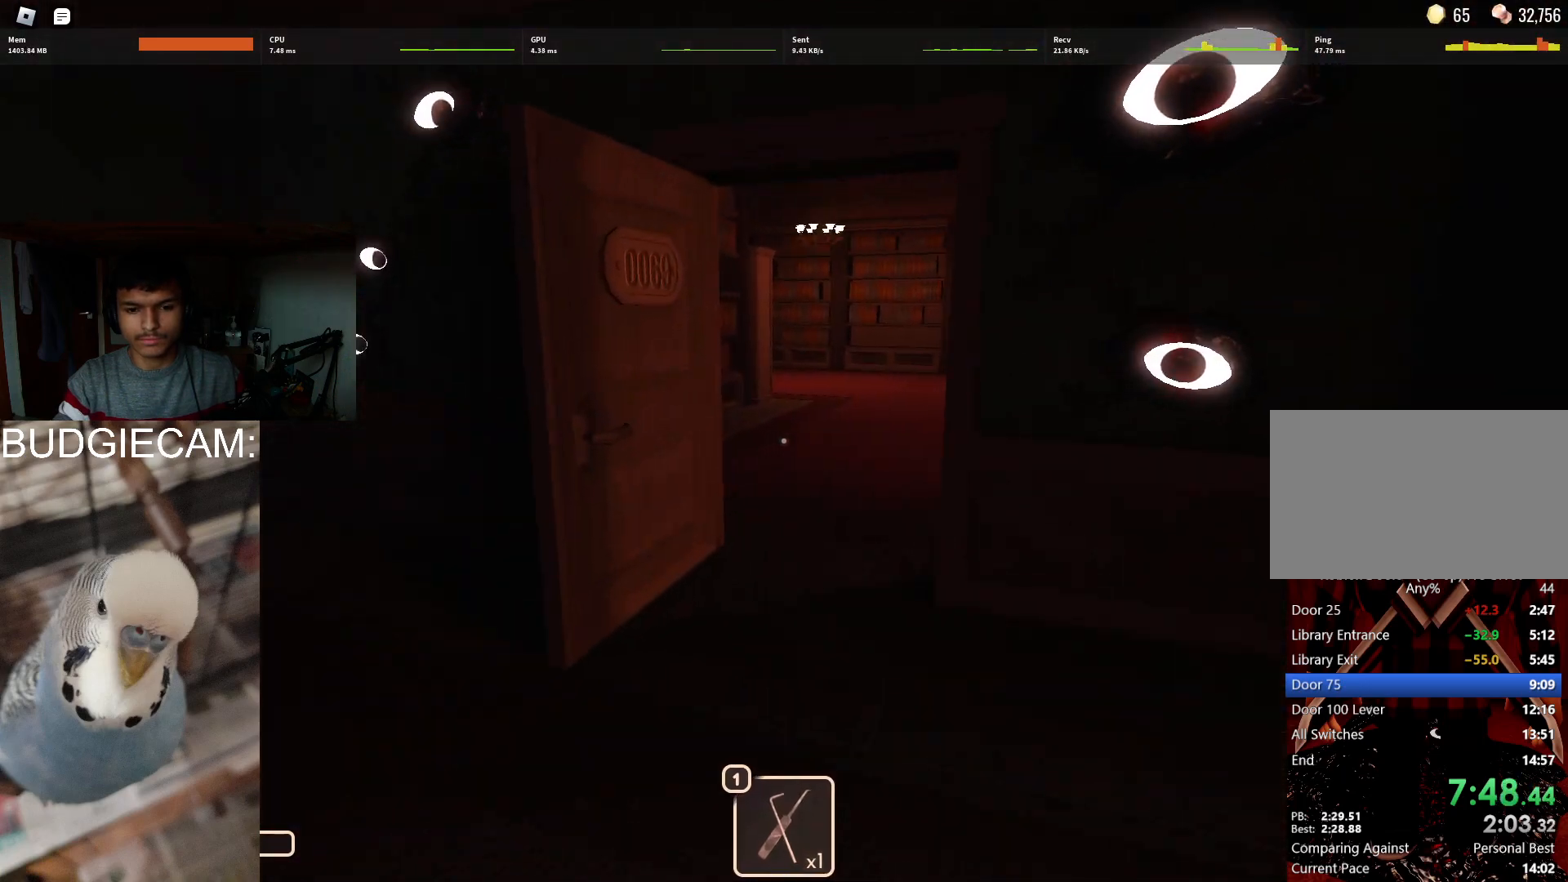
{"keys": ["w"], "mouse": [], "events": [[133, "1", "down"], [267, "1", "up"]]}